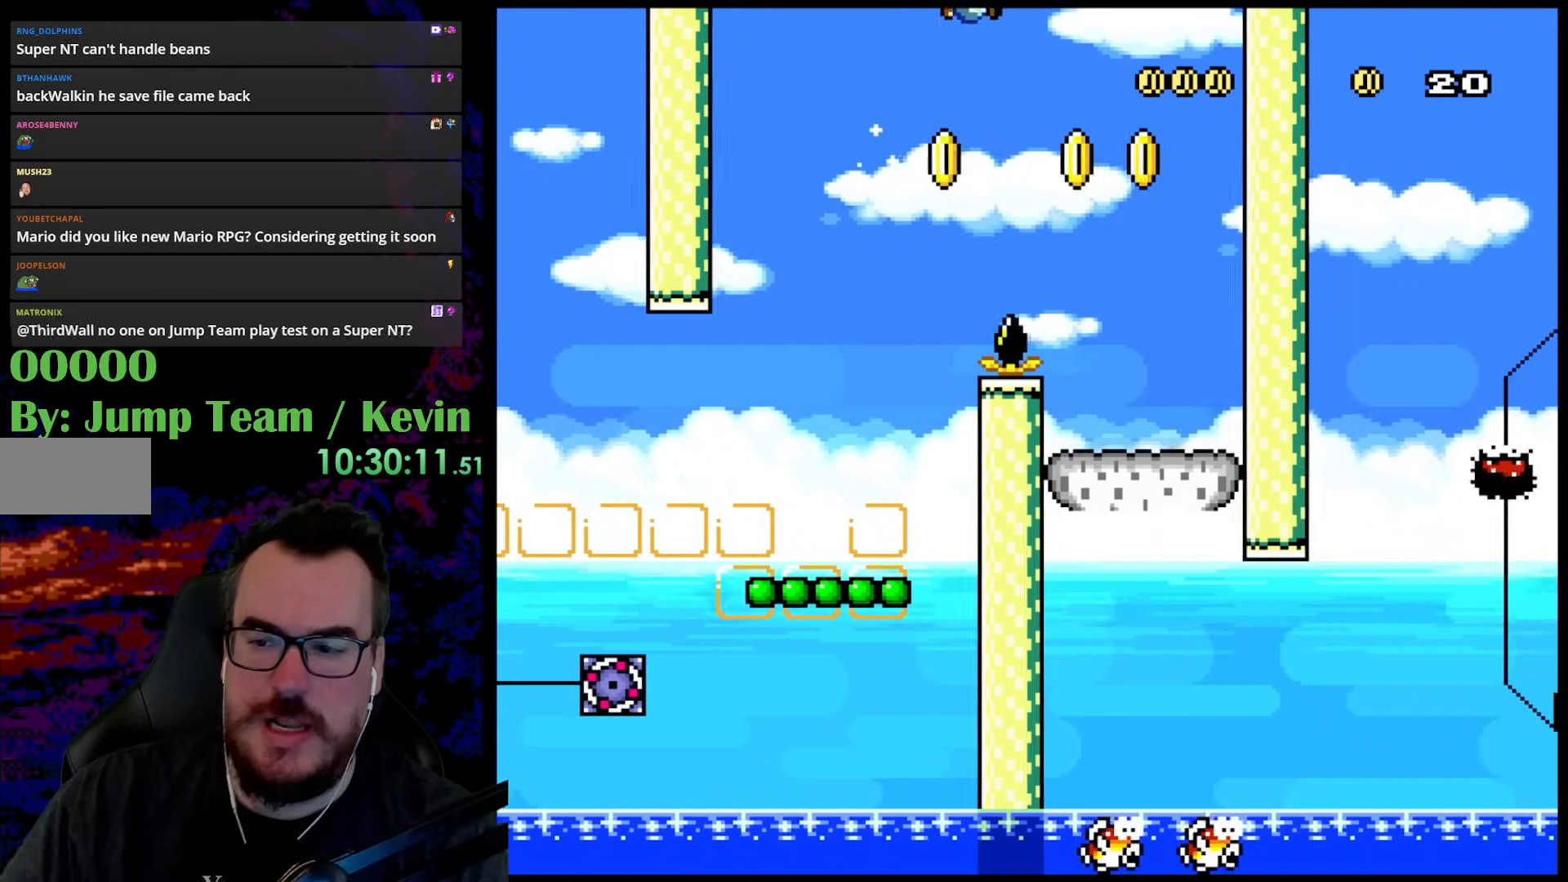
Gameplay with a controller (Nintendo layout); each line is a JSON object with the inputs held at the frame after it. "events" lists button and stick changes between this image and that frame as [ms after this image, input, new state], when the widget could be followed in between. Not read: L3 R3.
{"buttons": ["X"], "events": [[117, "B", "up"], [283, "DPAD_UP", "down"], [300, "DPAD_RIGHT", "up"], [317, "DPAD_LEFT", "down"], [333, "DPAD_UP", "up"], [450, "Y", "up"], [467, "DPAD_LEFT", "up"], [467, "X", "down"]]}
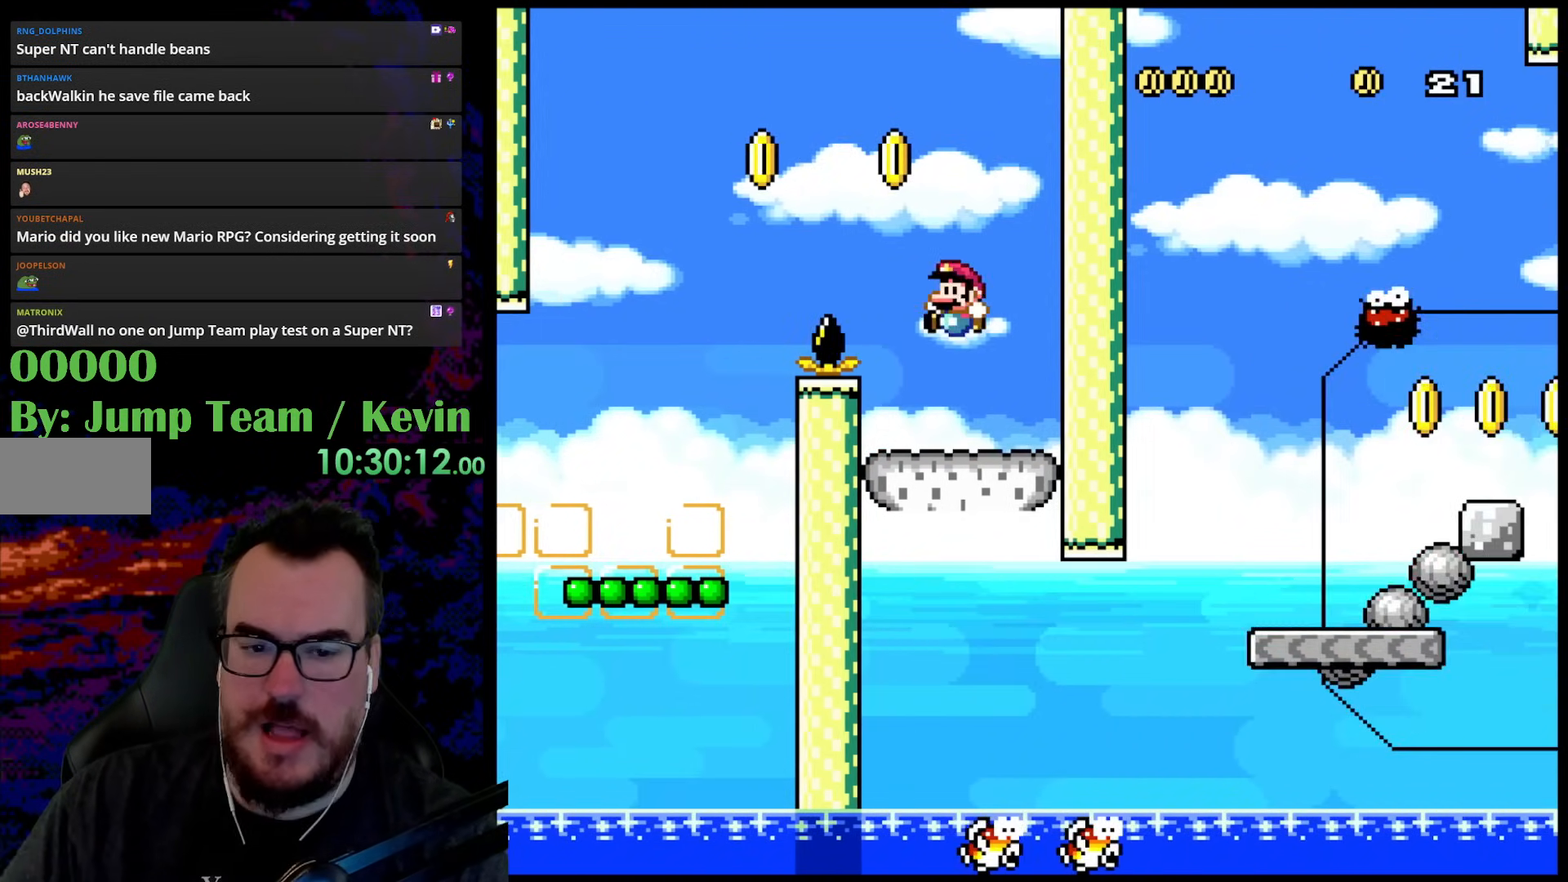
{"buttons": ["X", "DPAD_LEFT"], "events": [[333, "DPAD_LEFT", "down"]]}
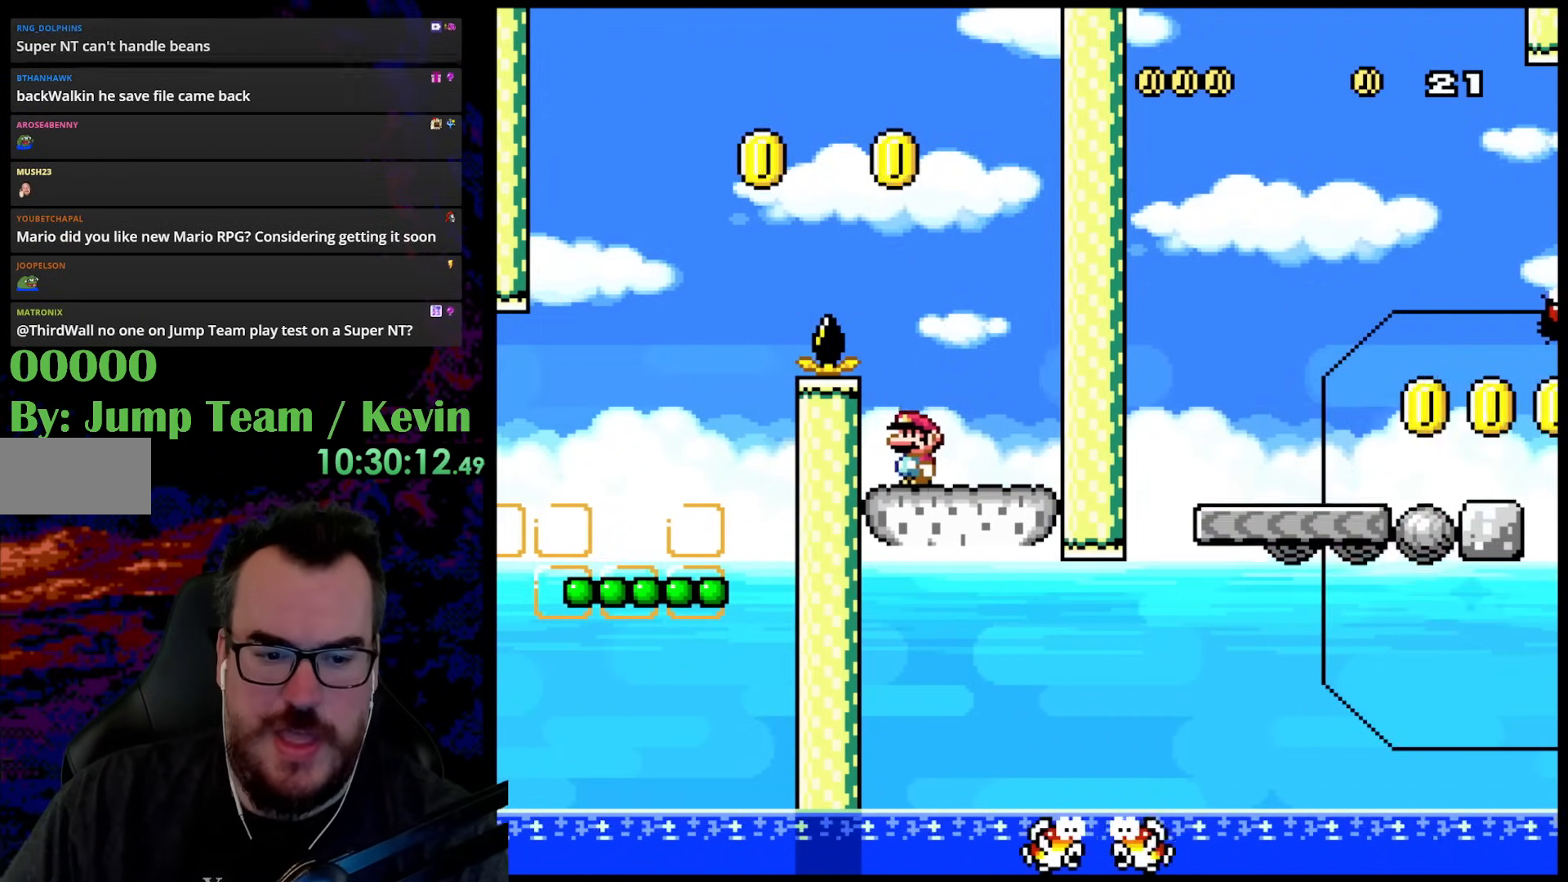
{"buttons": ["X"], "events": [[17, "DPAD_LEFT", "up"]]}
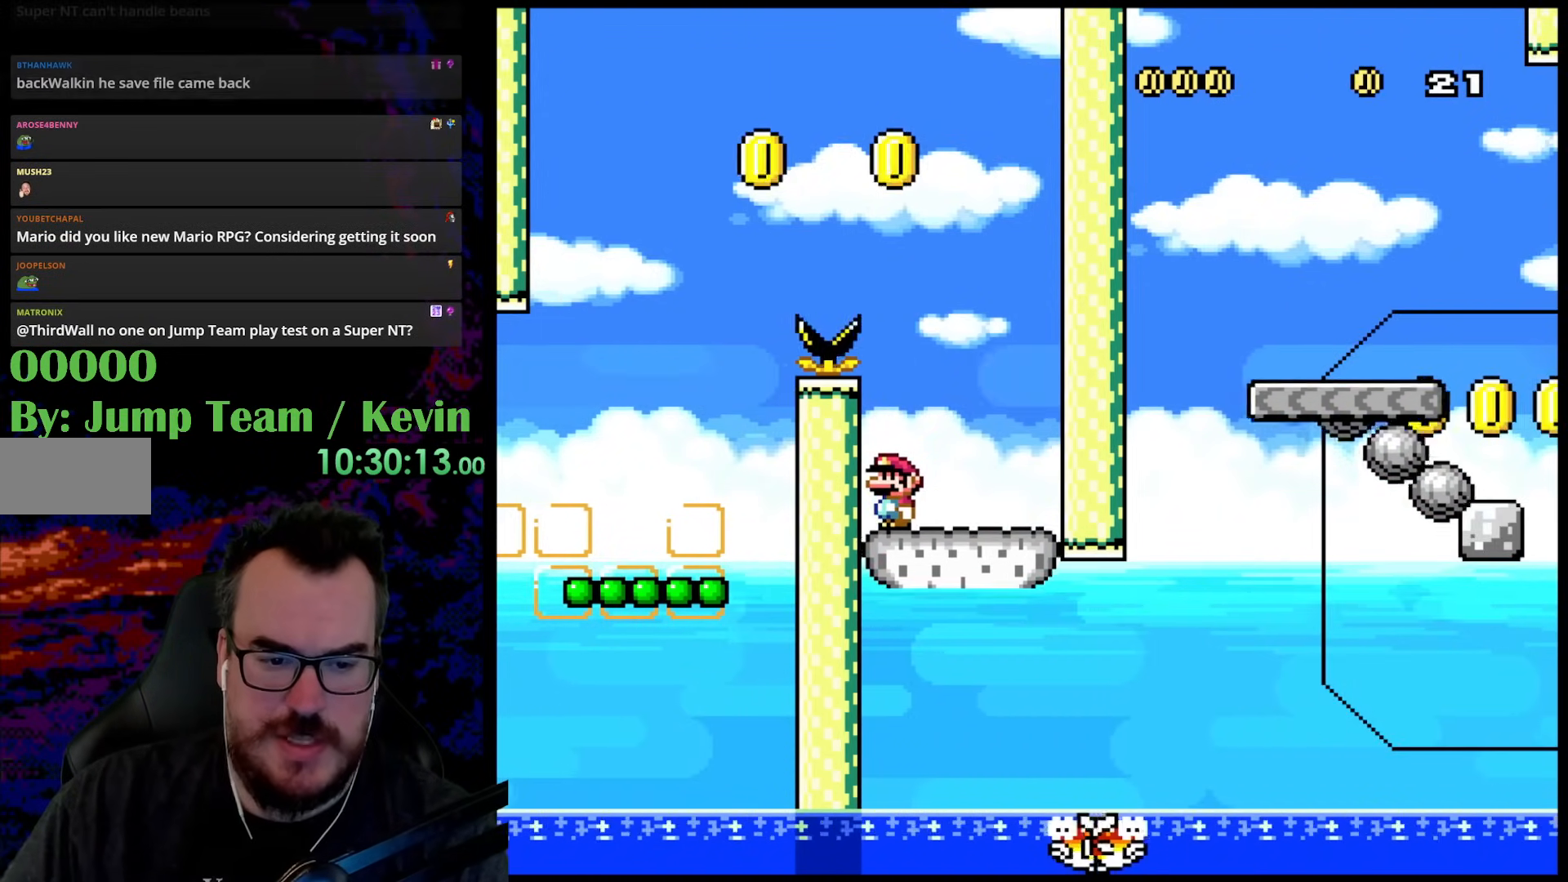
{"buttons": ["X"], "events": []}
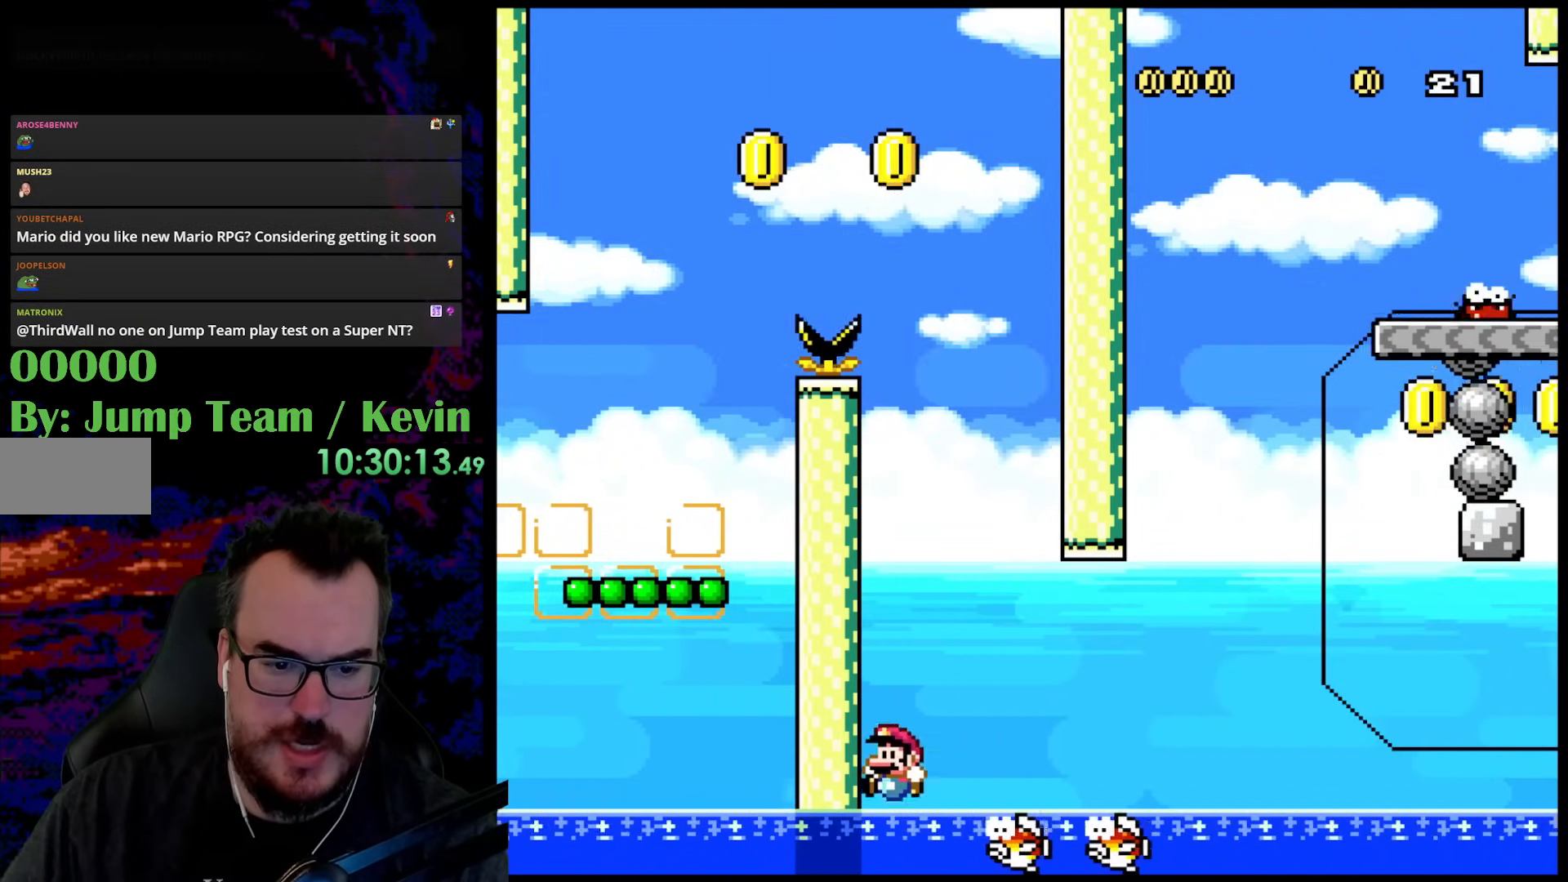
{"buttons": ["A", "X", "DPAD_UP", "DPAD_RIGHT"], "events": [[100, "DPAD_LEFT", "down"], [133, "DPAD_UP", "down"], [150, "DPAD_LEFT", "up"], [200, "A", "down"], [200, "DPAD_RIGHT", "down"], [383, "A", "up"], [433, "A", "down"]]}
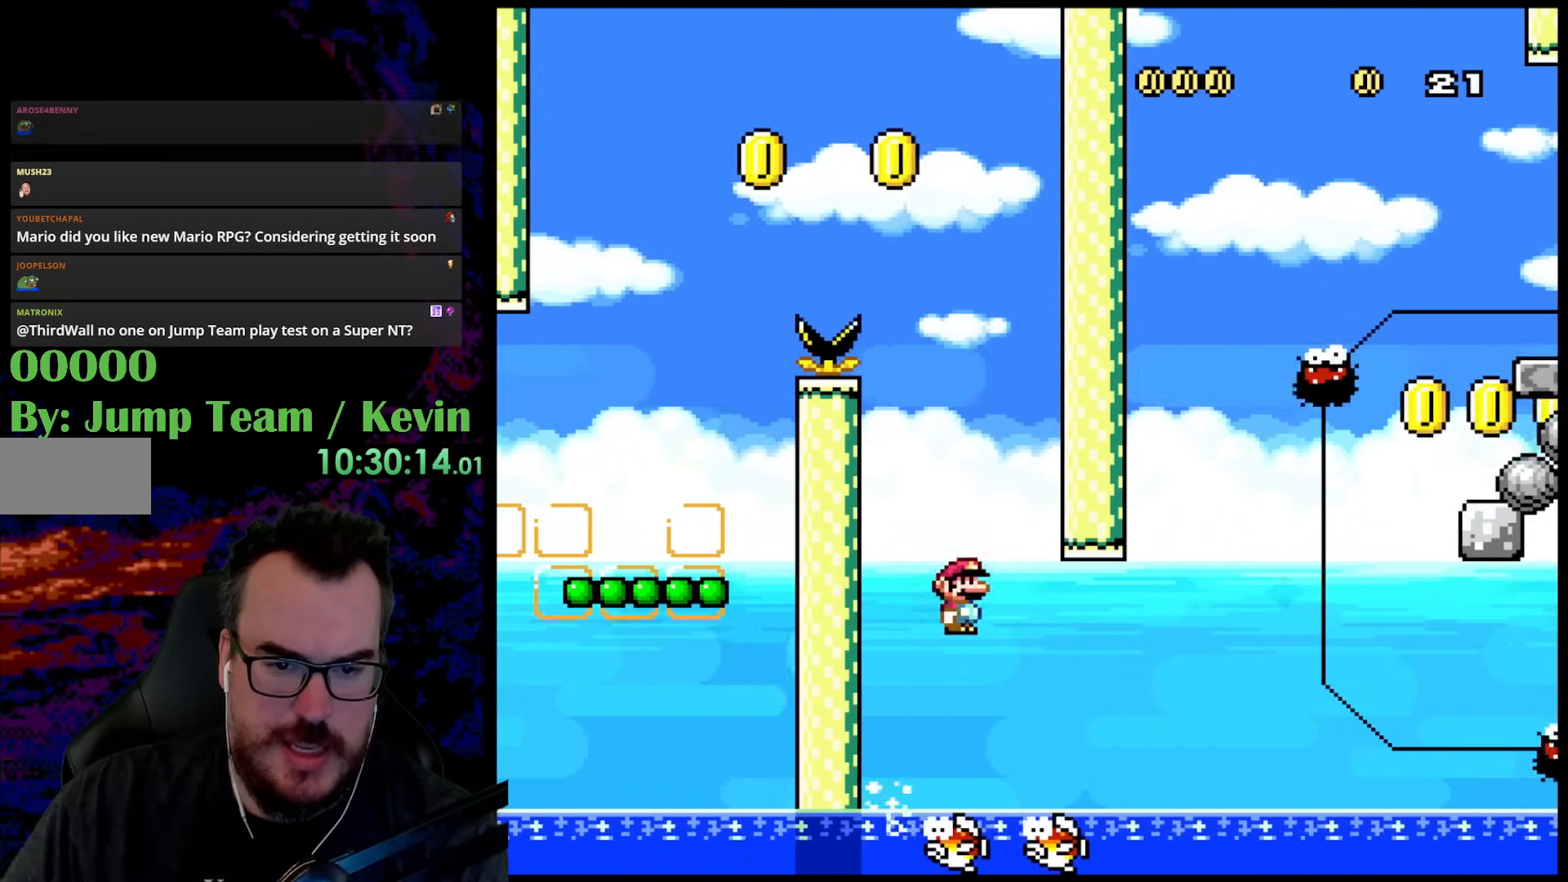
{"buttons": ["X", "DPAD_LEFT"], "events": [[267, "DPAD_UP", "up"], [417, "A", "up"], [417, "DPAD_RIGHT", "up"], [417, "DPAD_UP", "down"], [433, "DPAD_LEFT", "down"], [433, "DPAD_UP", "up"]]}
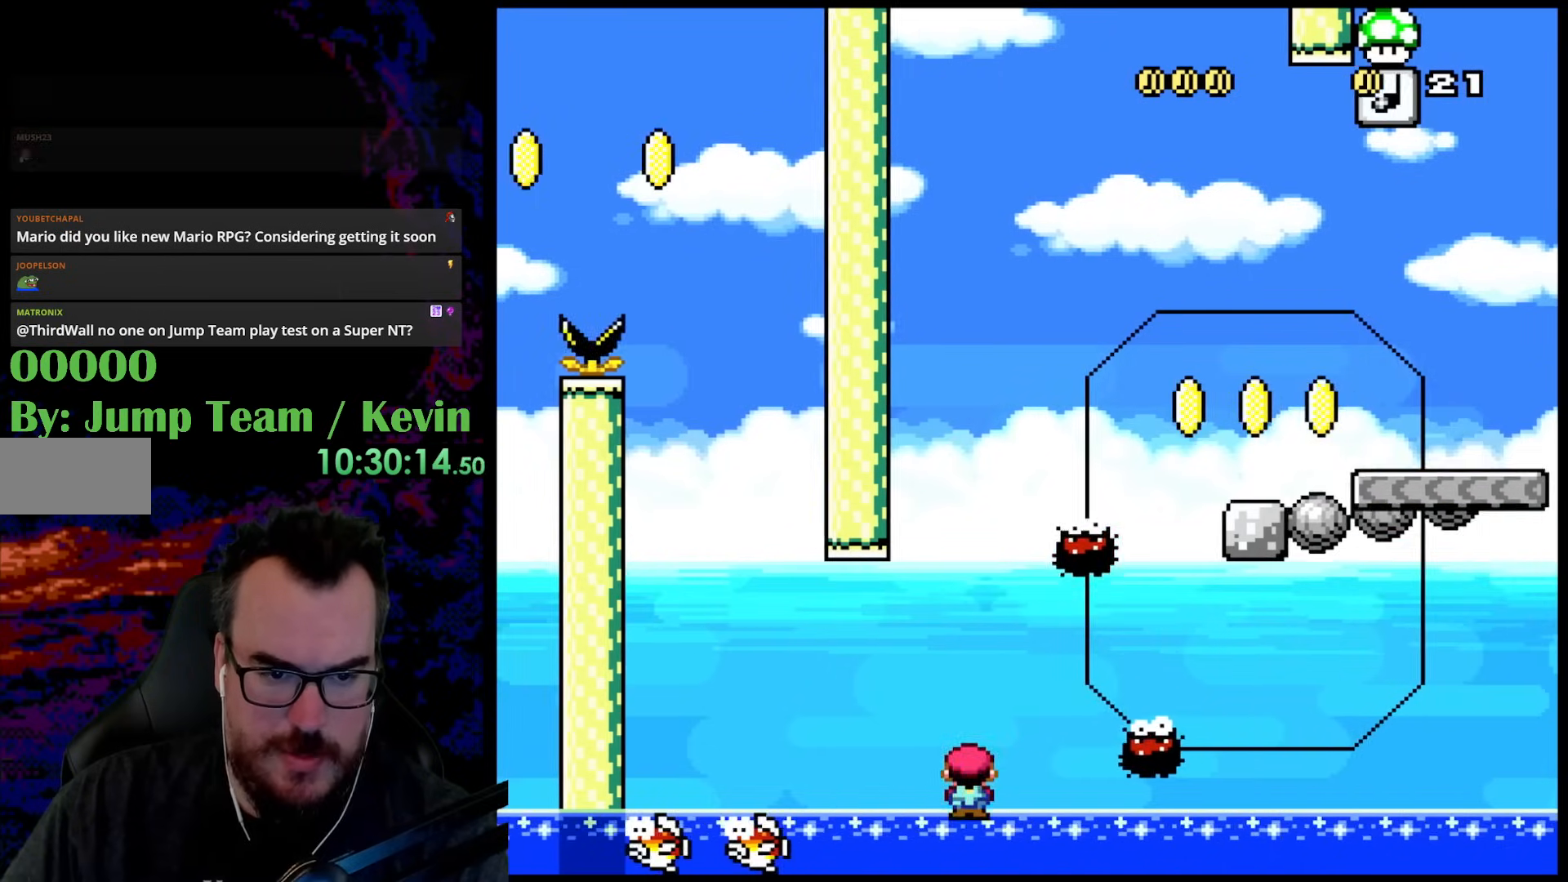
{"buttons": [], "events": [[50, "X", "up"], [83, "DPAD_LEFT", "up"], [133, "DPAD_UP", "down"], [200, "B", "down"], [383, "B", "up"], [450, "DPAD_UP", "up"]]}
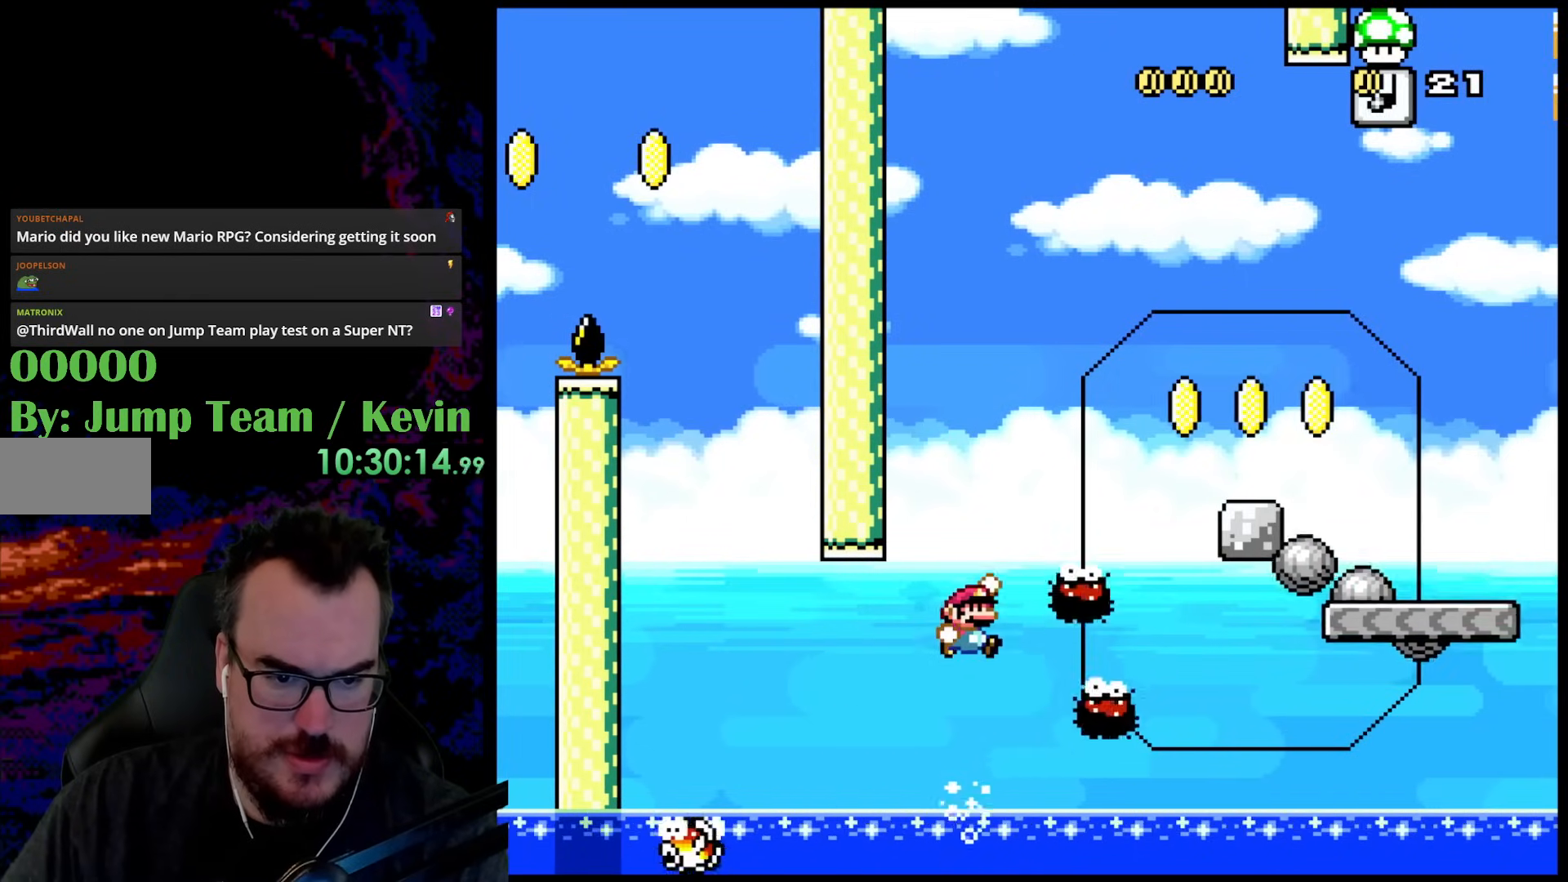
{"buttons": ["A", "X", "DPAD_UP"], "events": [[317, "DPAD_UP", "down"], [433, "A", "down"], [450, "X", "down"]]}
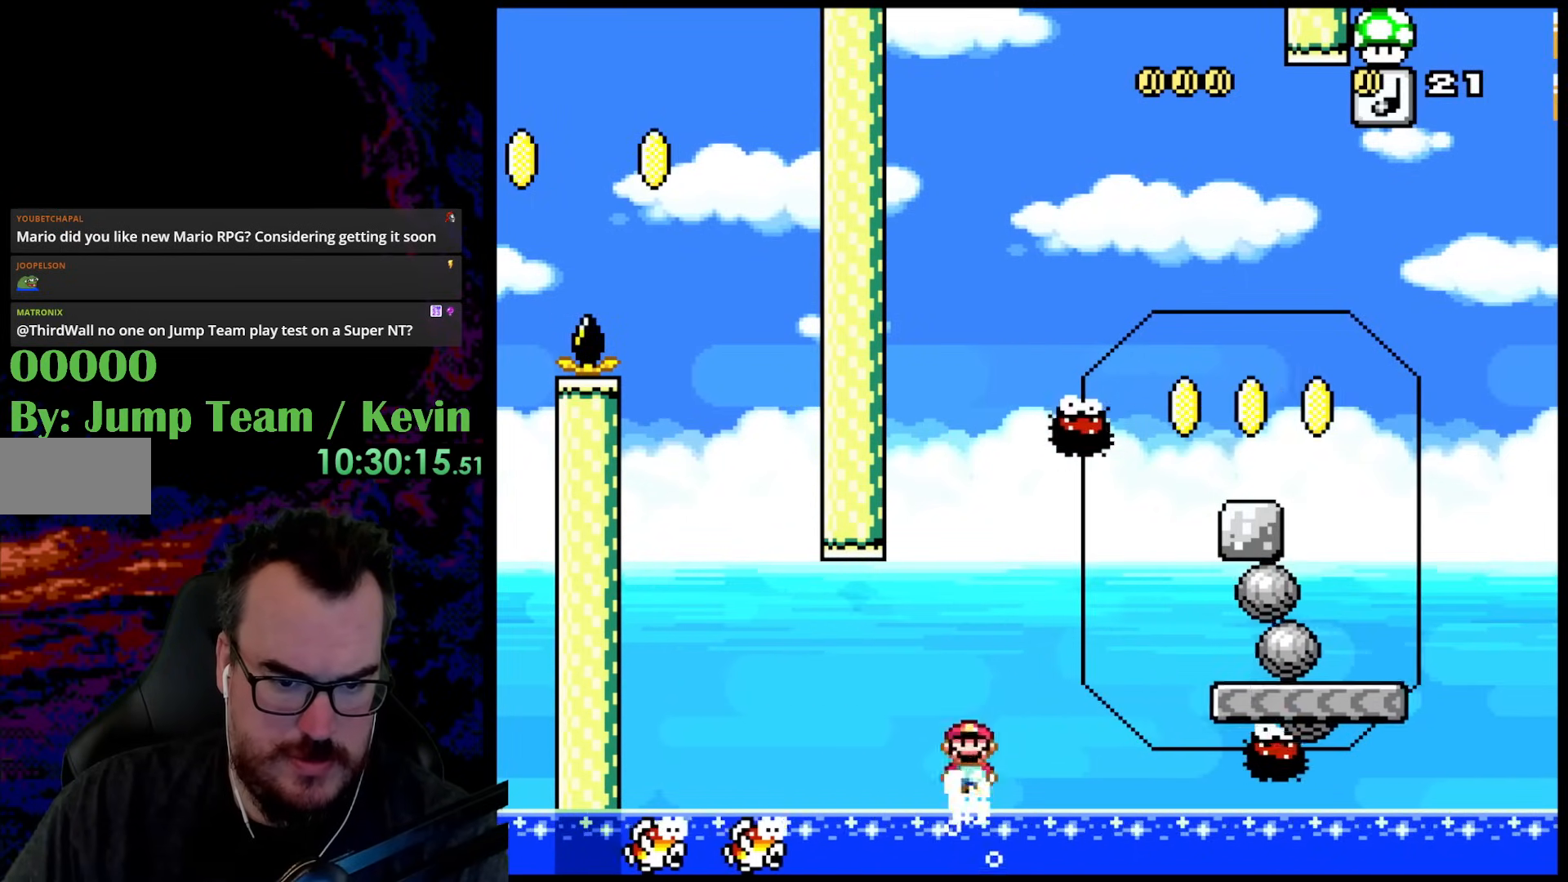
{"buttons": ["A", "X", "DPAD_LEFT"], "events": [[133, "DPAD_RIGHT", "down"], [167, "DPAD_UP", "up"], [400, "DPAD_UP", "down"], [450, "DPAD_LEFT", "down"], [450, "DPAD_RIGHT", "up"], [483, "DPAD_UP", "up"]]}
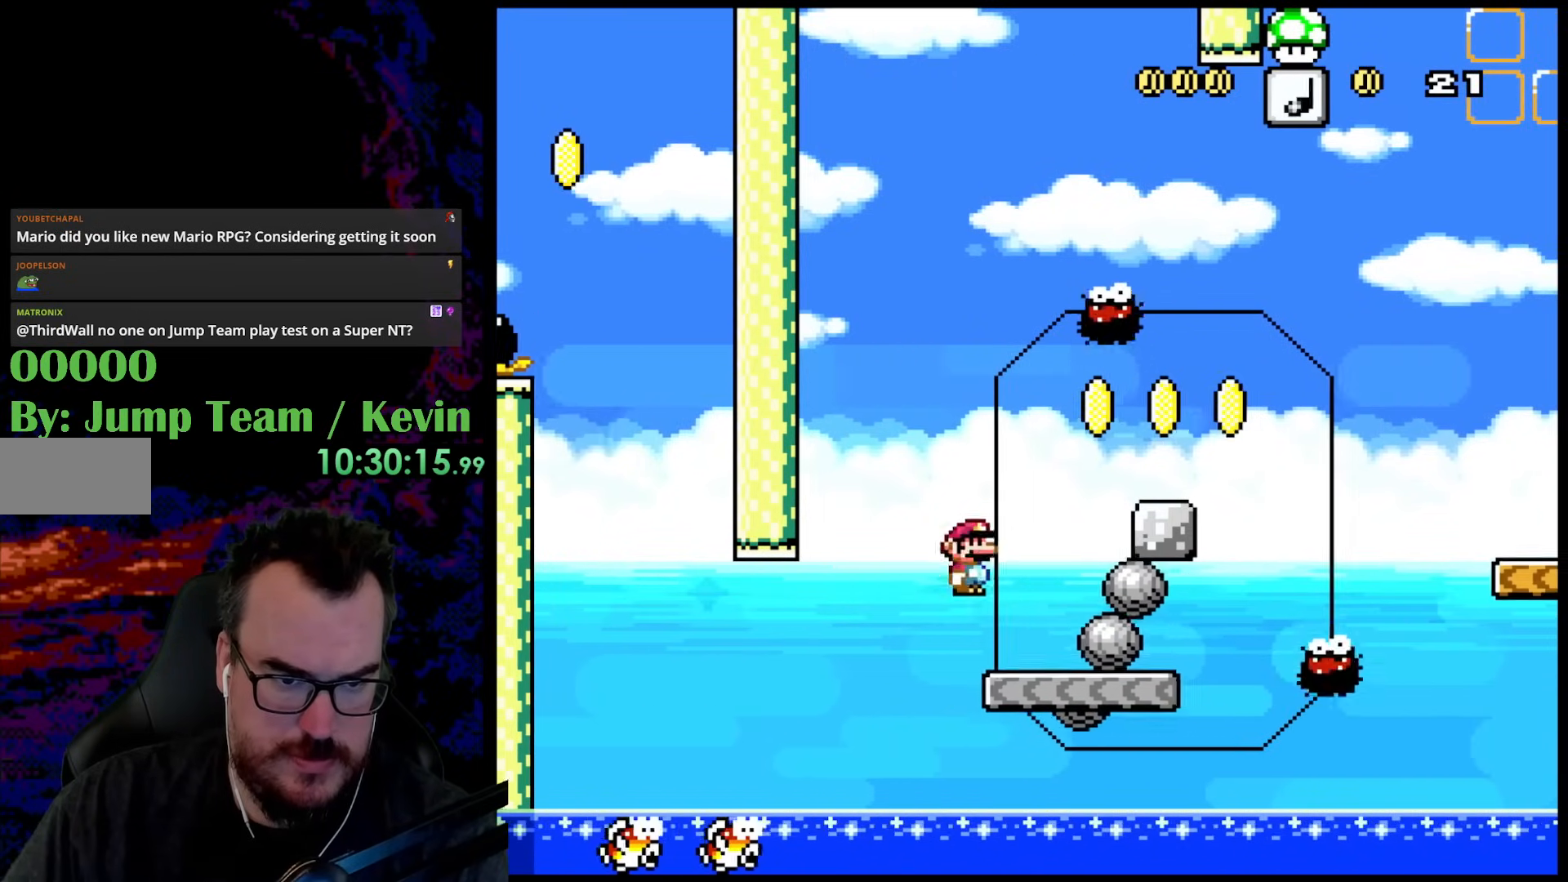
{"buttons": ["X"], "events": [[100, "DPAD_LEFT", "up"], [200, "A", "up"]]}
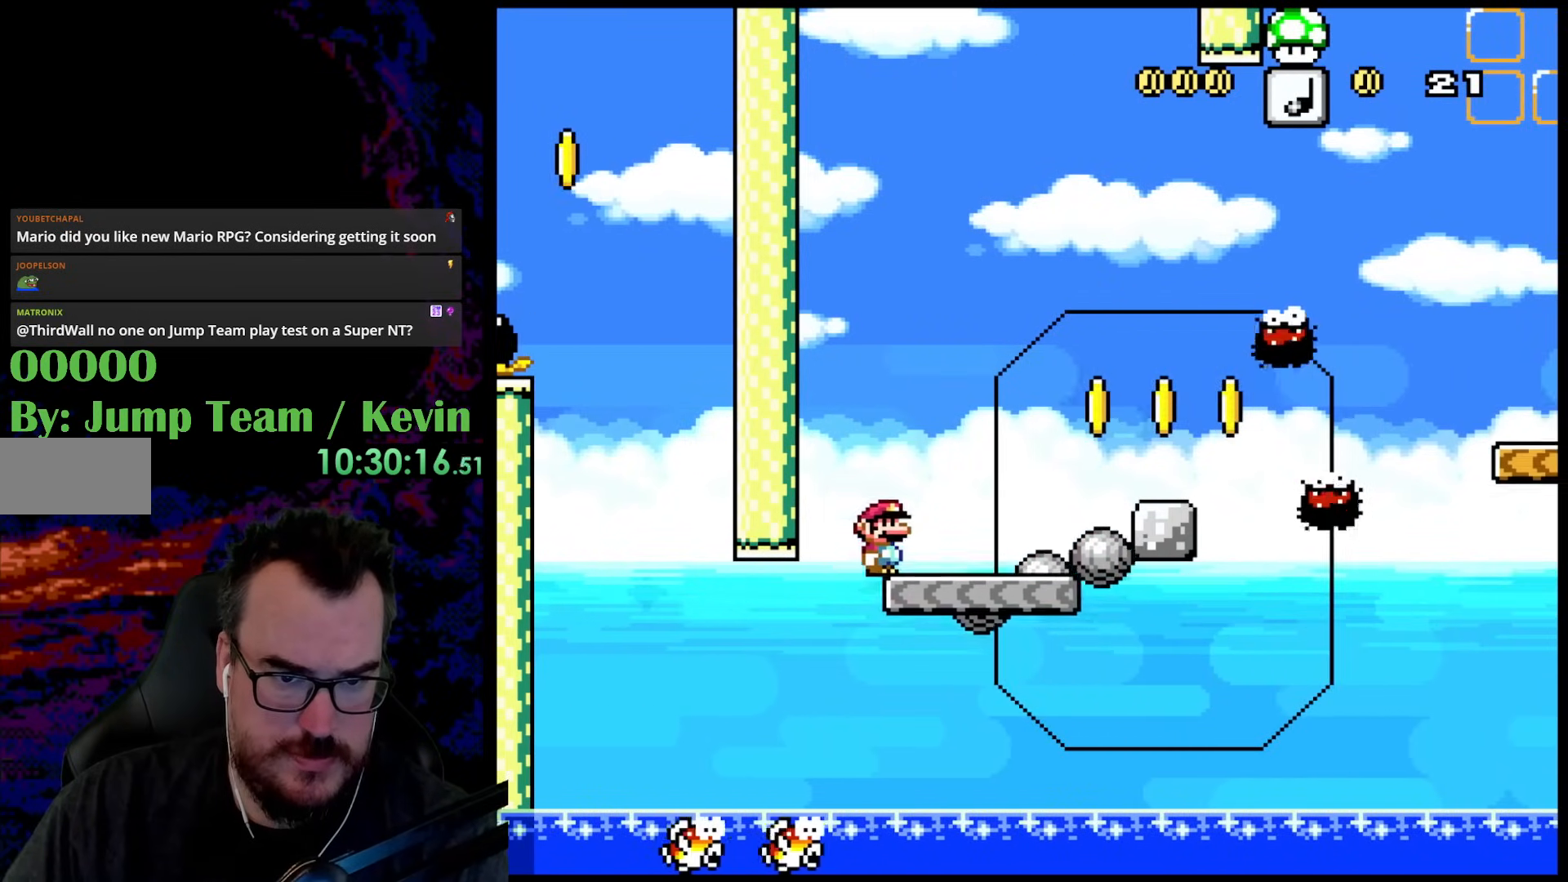
{"buttons": ["Y"], "events": [[150, "X", "up"], [183, "Y", "down"]]}
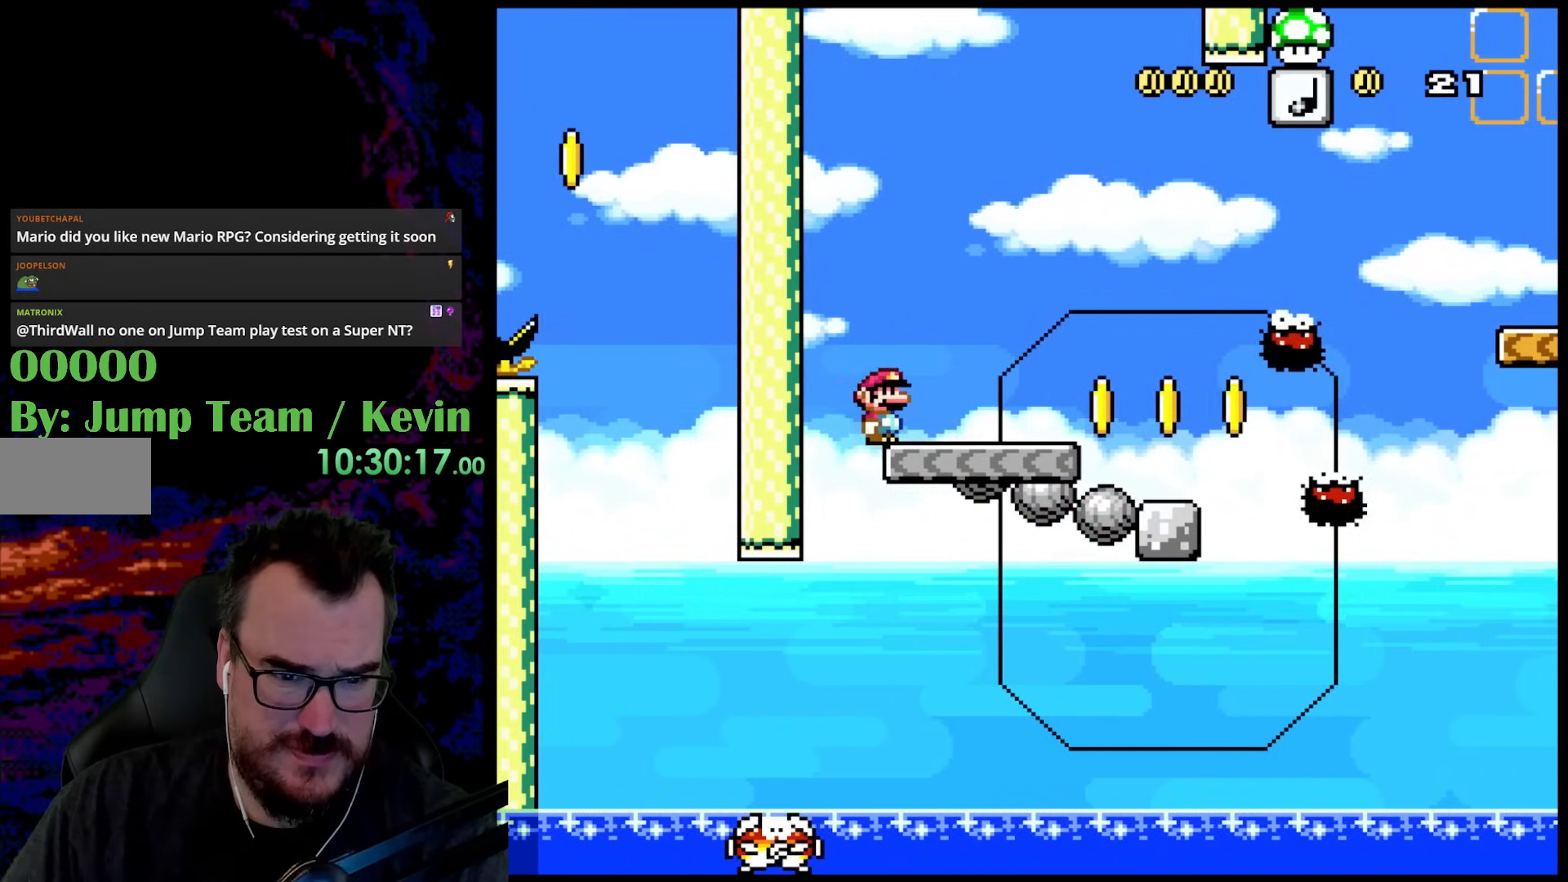
{"buttons": ["B", "Y", "DPAD_RIGHT"], "events": [[250, "Y", "up"], [317, "Y", "down"], [333, "DPAD_RIGHT", "down"], [350, "B", "down"]]}
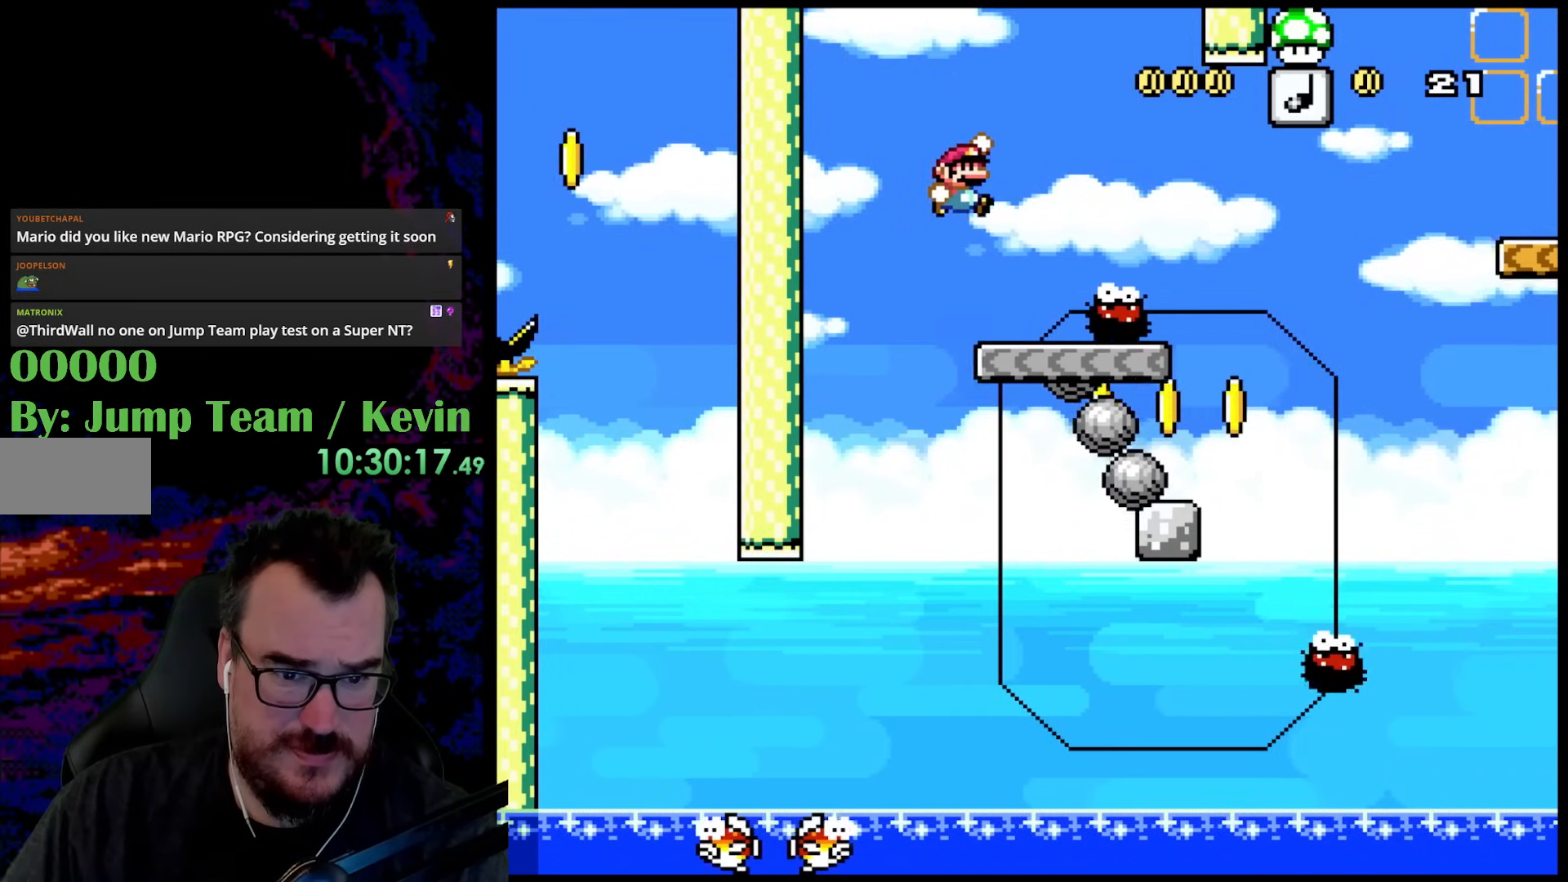
{"buttons": ["Y", "DPAD_RIGHT"], "events": [[183, "B", "up"]]}
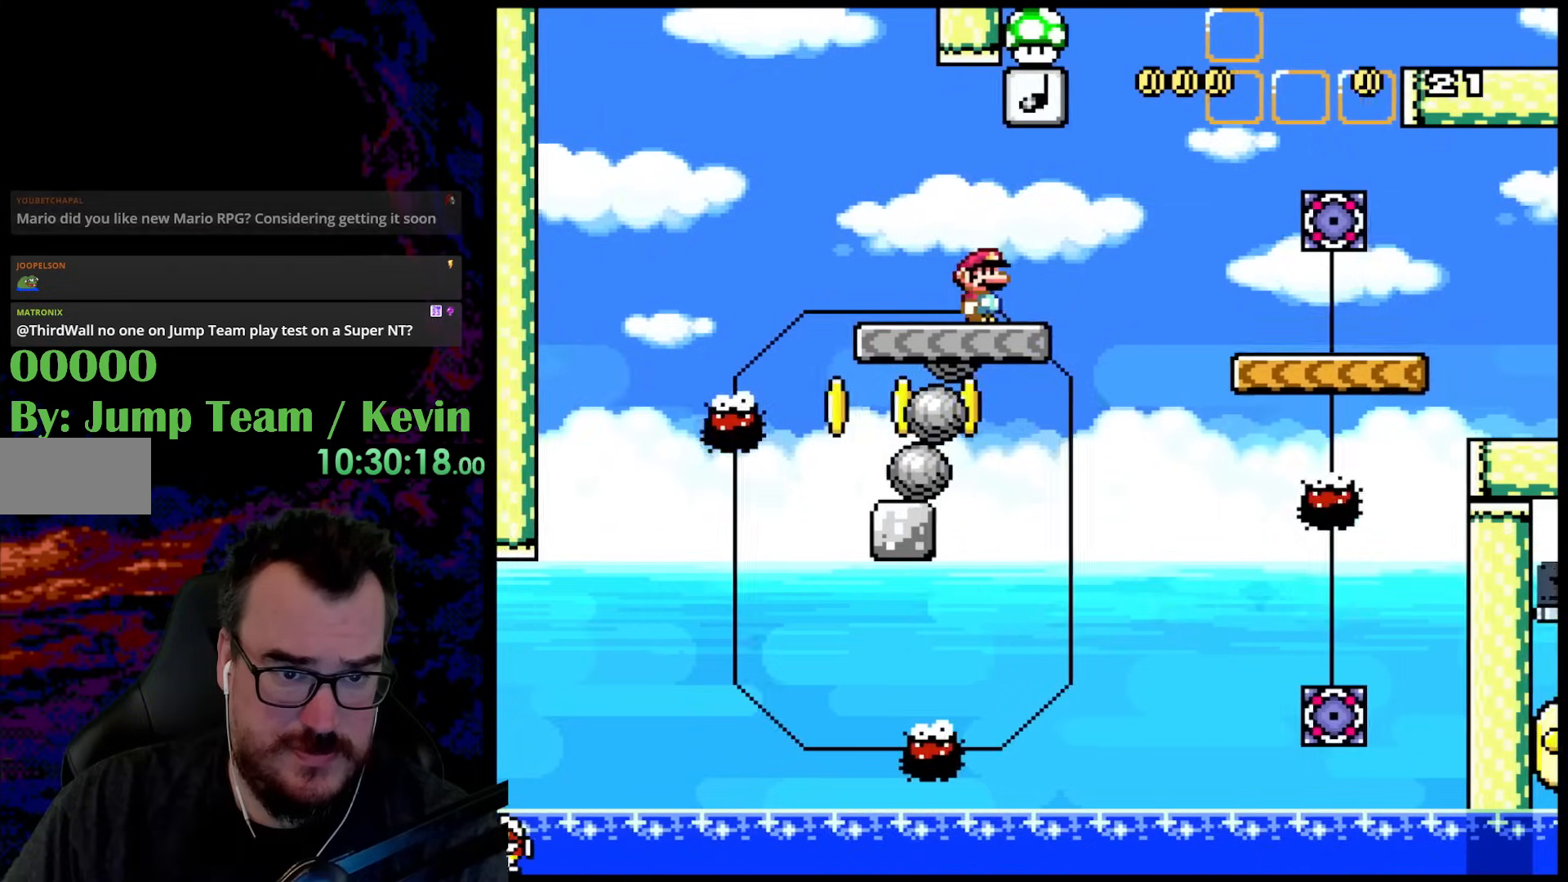
{"buttons": ["DPAD_RIGHT"], "events": [[83, "B", "down"], [117, "DPAD_DOWN", "down"], [117, "DPAD_RIGHT", "up"], [133, "DPAD_DOWN", "up"], [133, "DPAD_LEFT", "down"], [300, "DPAD_LEFT", "up"], [350, "B", "up"], [467, "DPAD_RIGHT", "down"], [467, "Y", "up"]]}
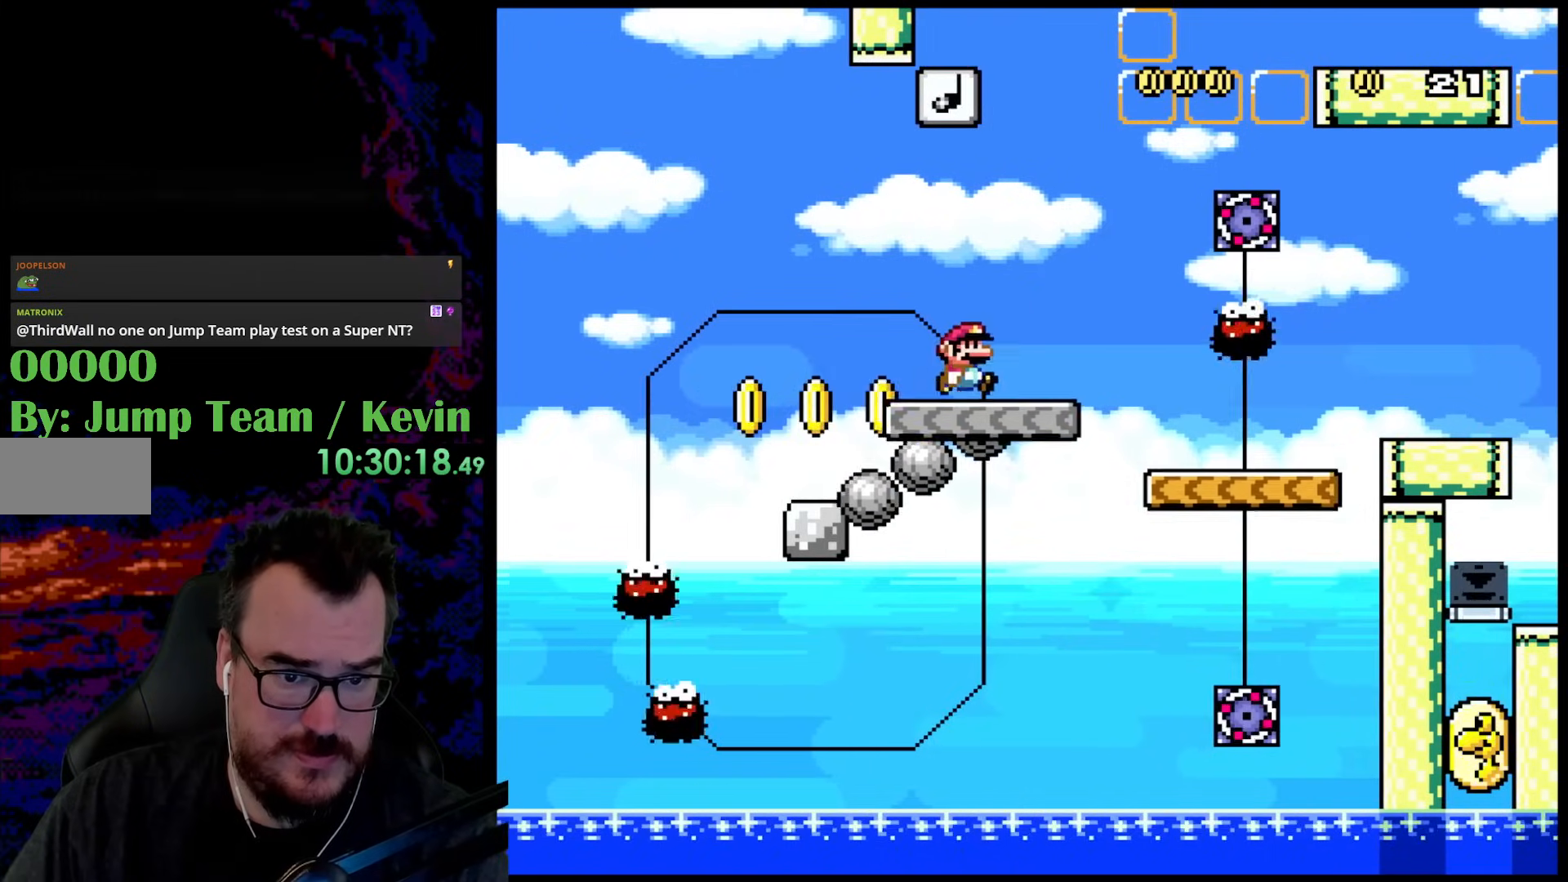
{"buttons": ["X", "DPAD_RIGHT"], "events": [[33, "X", "down"], [100, "DPAD_RIGHT", "up"], [183, "A", "down"], [283, "DPAD_RIGHT", "down"], [300, "A", "up"], [350, "X", "up"], [383, "X", "down"]]}
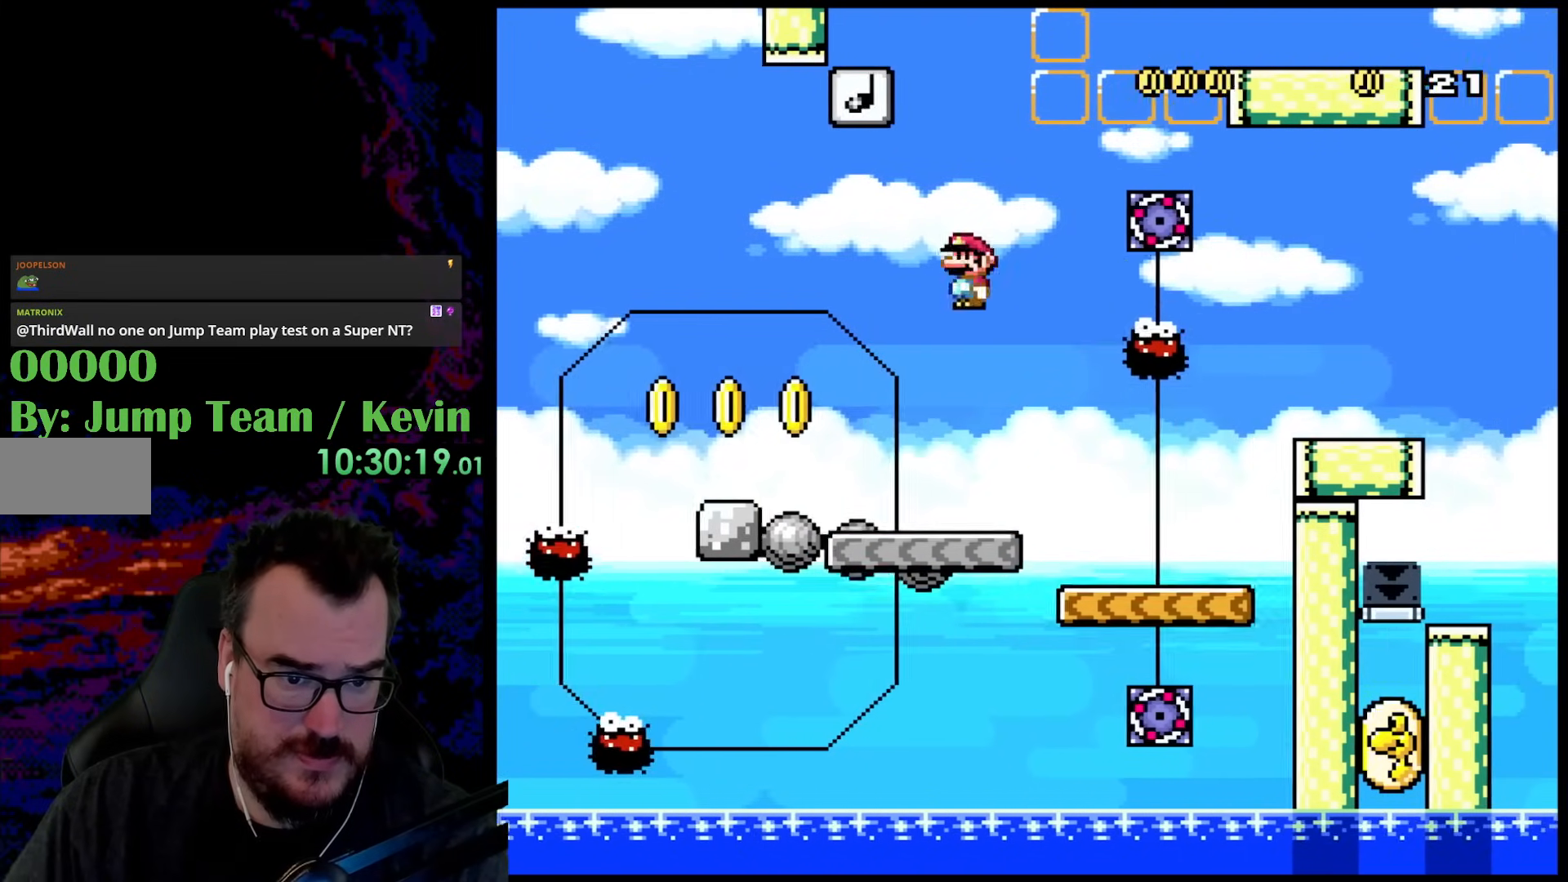
{"buttons": ["X"], "events": [[167, "DPAD_DOWN", "down"], [183, "DPAD_DOWN", "up"], [183, "DPAD_LEFT", "down"], [183, "DPAD_RIGHT", "up"], [350, "DPAD_LEFT", "up"]]}
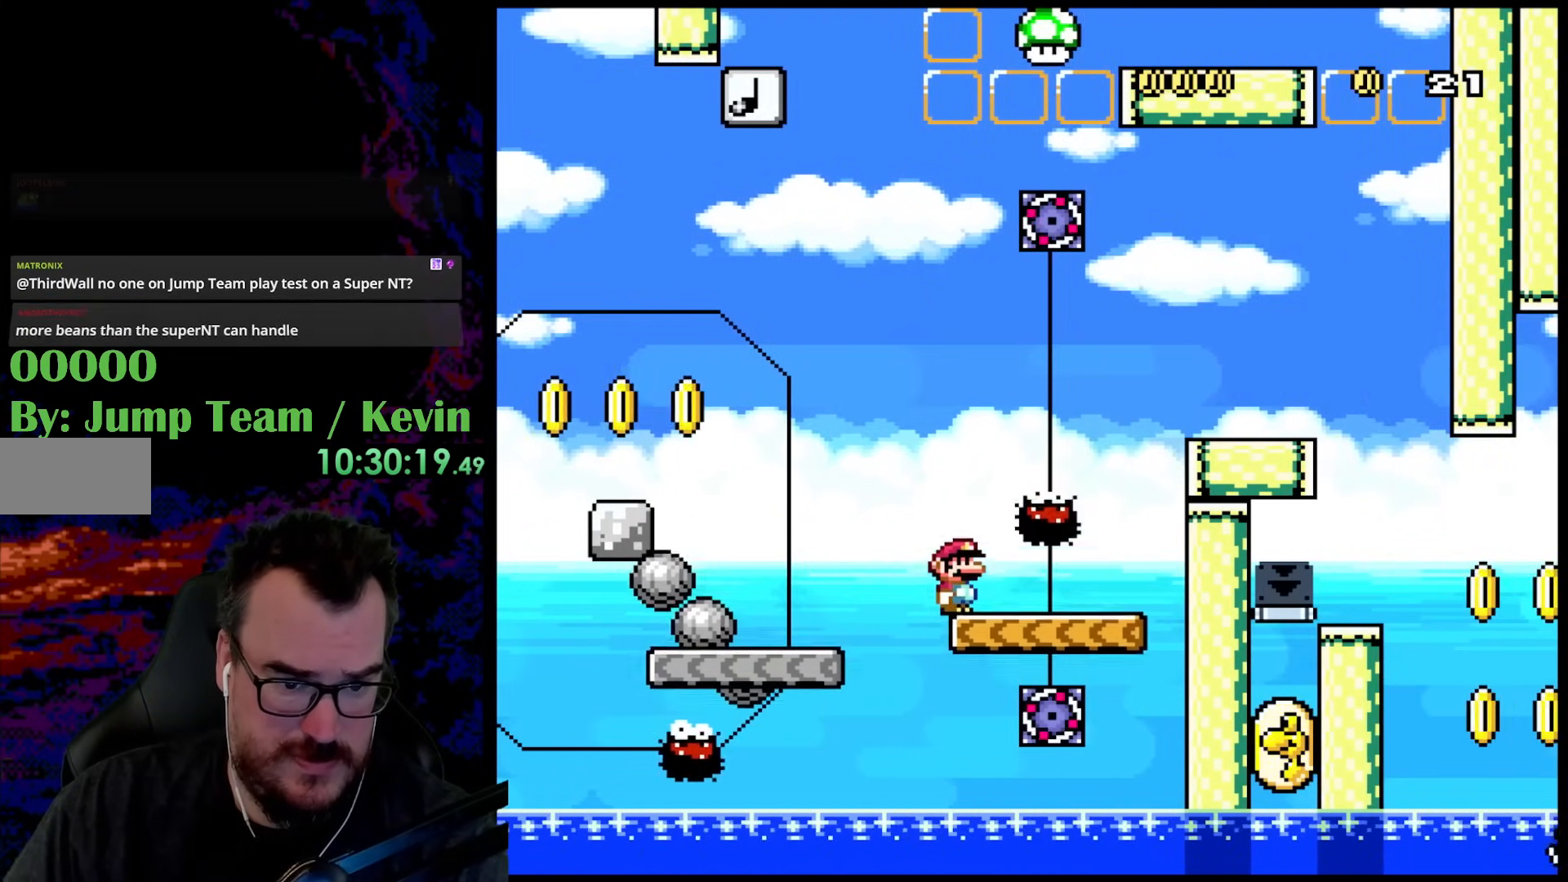
{"buttons": ["X"], "events": [[117, "A", "down"], [433, "A", "up"]]}
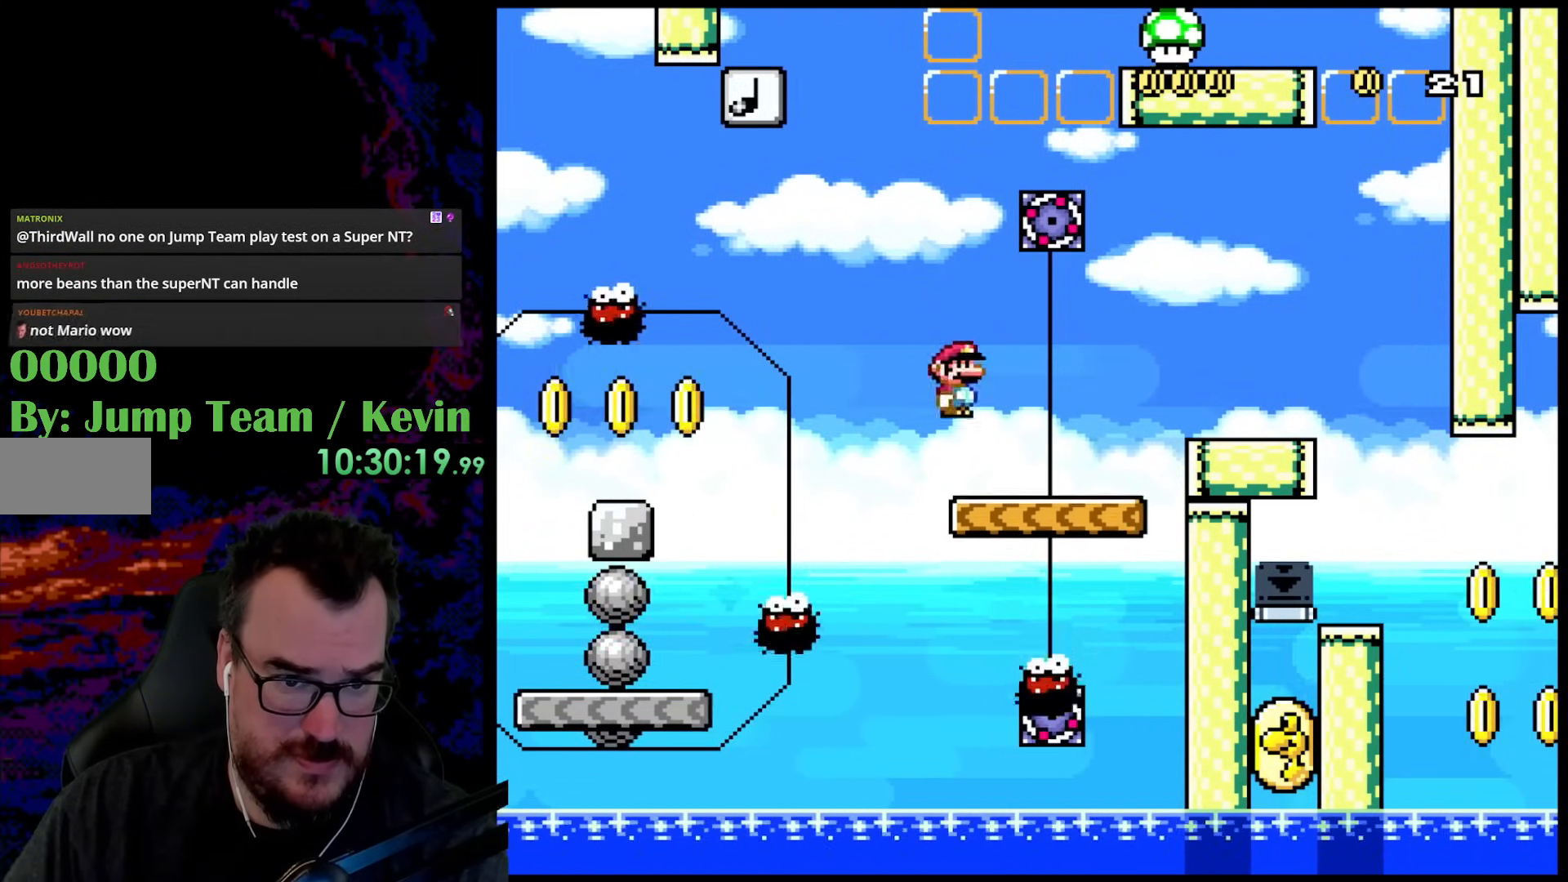
{"buttons": ["A", "X", "DPAD_RIGHT"], "events": [[17, "DPAD_RIGHT", "down"], [217, "A", "down"], [333, "A", "up"], [450, "A", "down"]]}
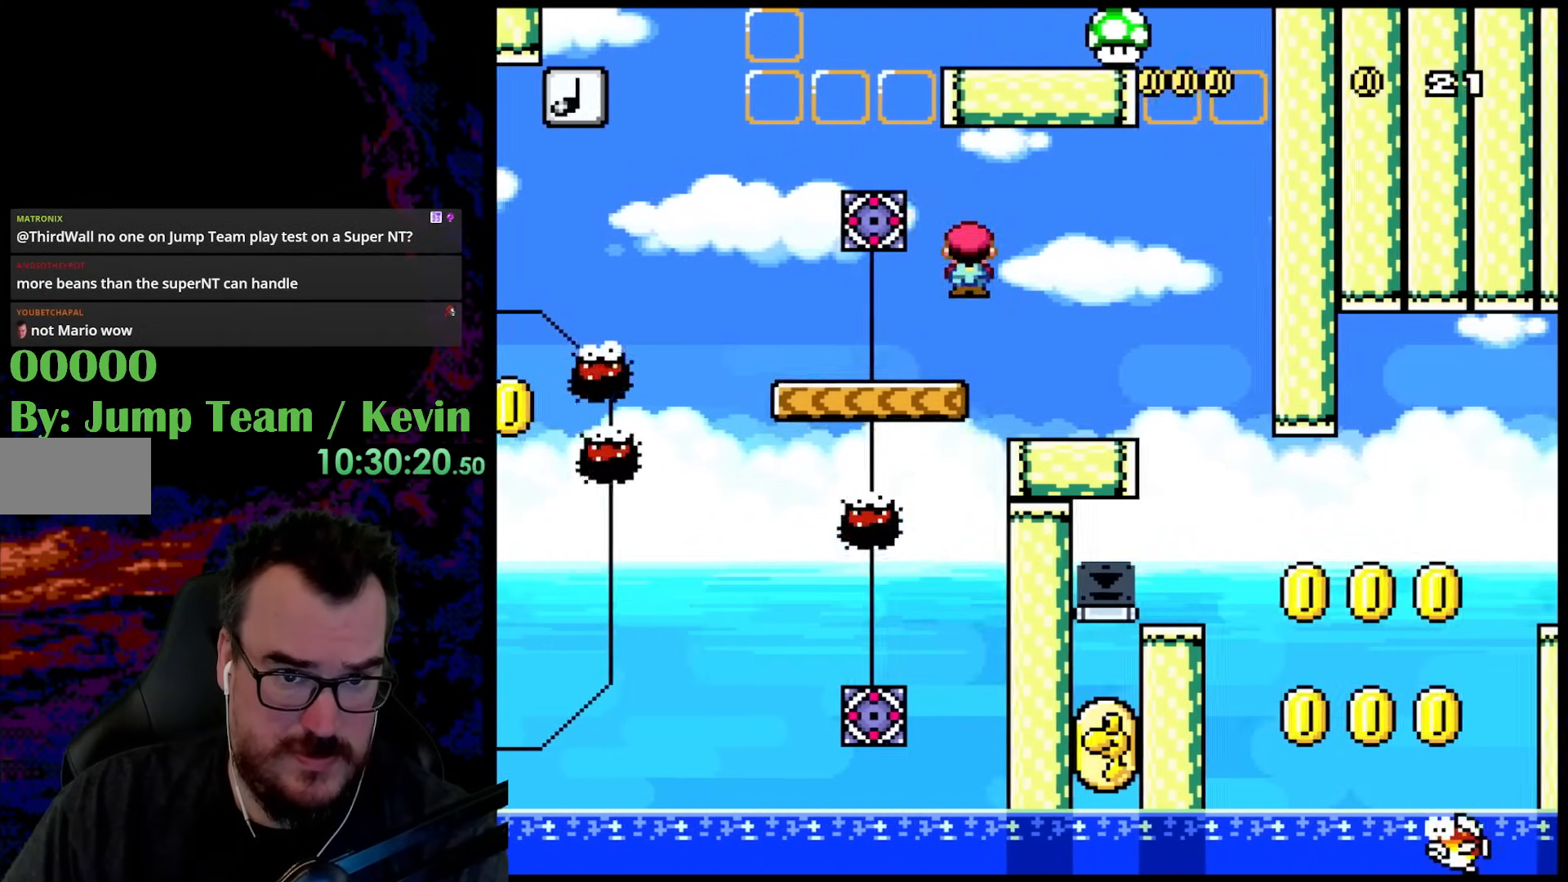
{"buttons": ["X"], "events": [[133, "DPAD_DOWN", "down"], [150, "DPAD_LEFT", "down"], [150, "DPAD_RIGHT", "up"], [167, "DPAD_DOWN", "up"], [233, "A", "up"], [283, "DPAD_LEFT", "up"]]}
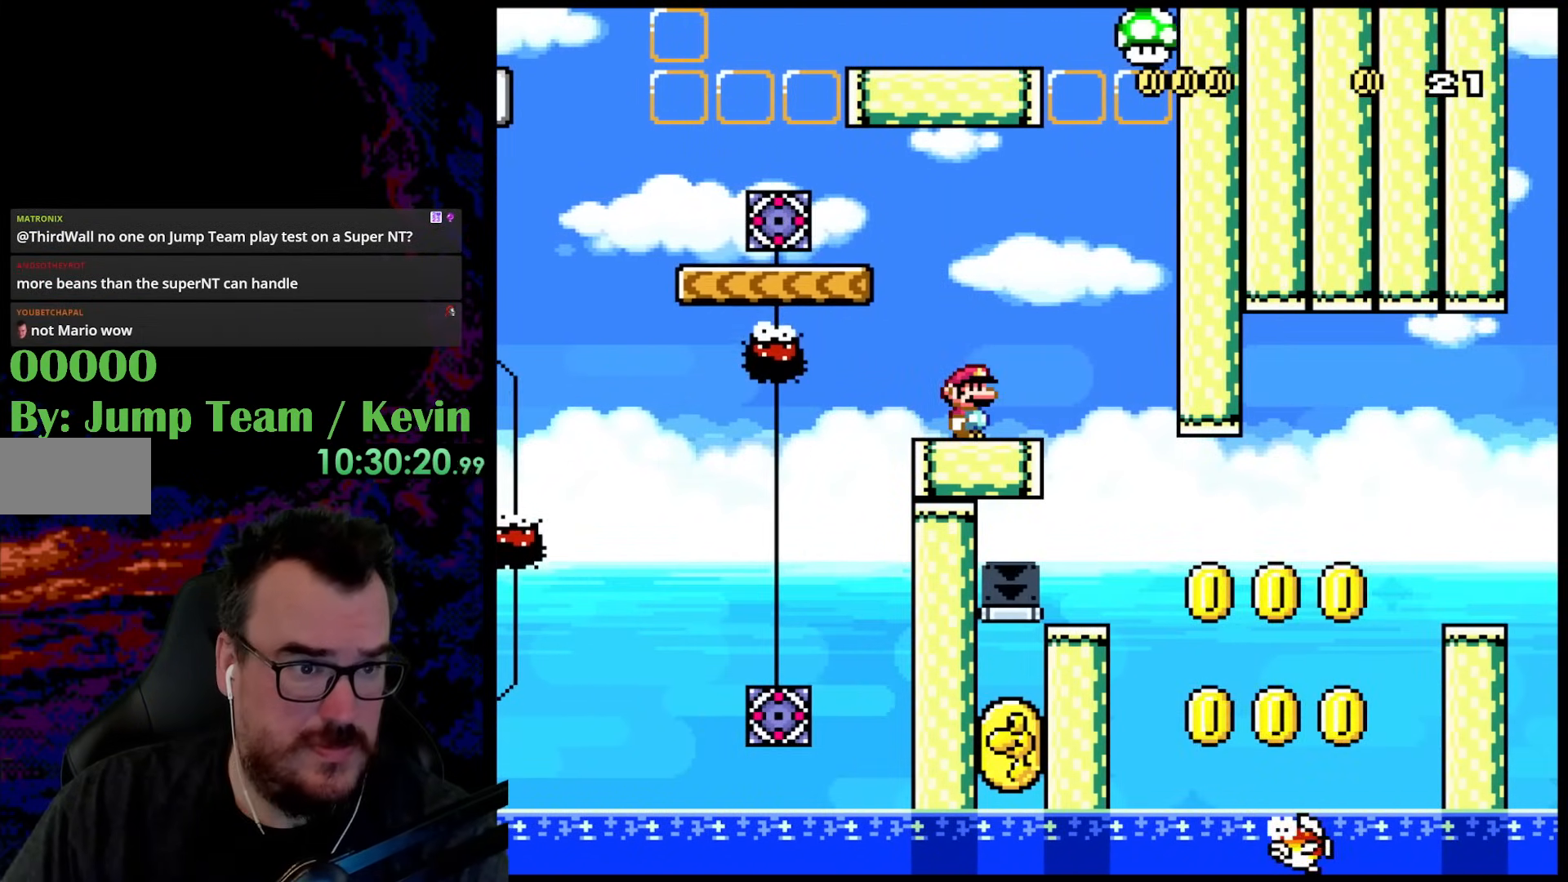
{"buttons": [], "events": [[183, "X", "up"]]}
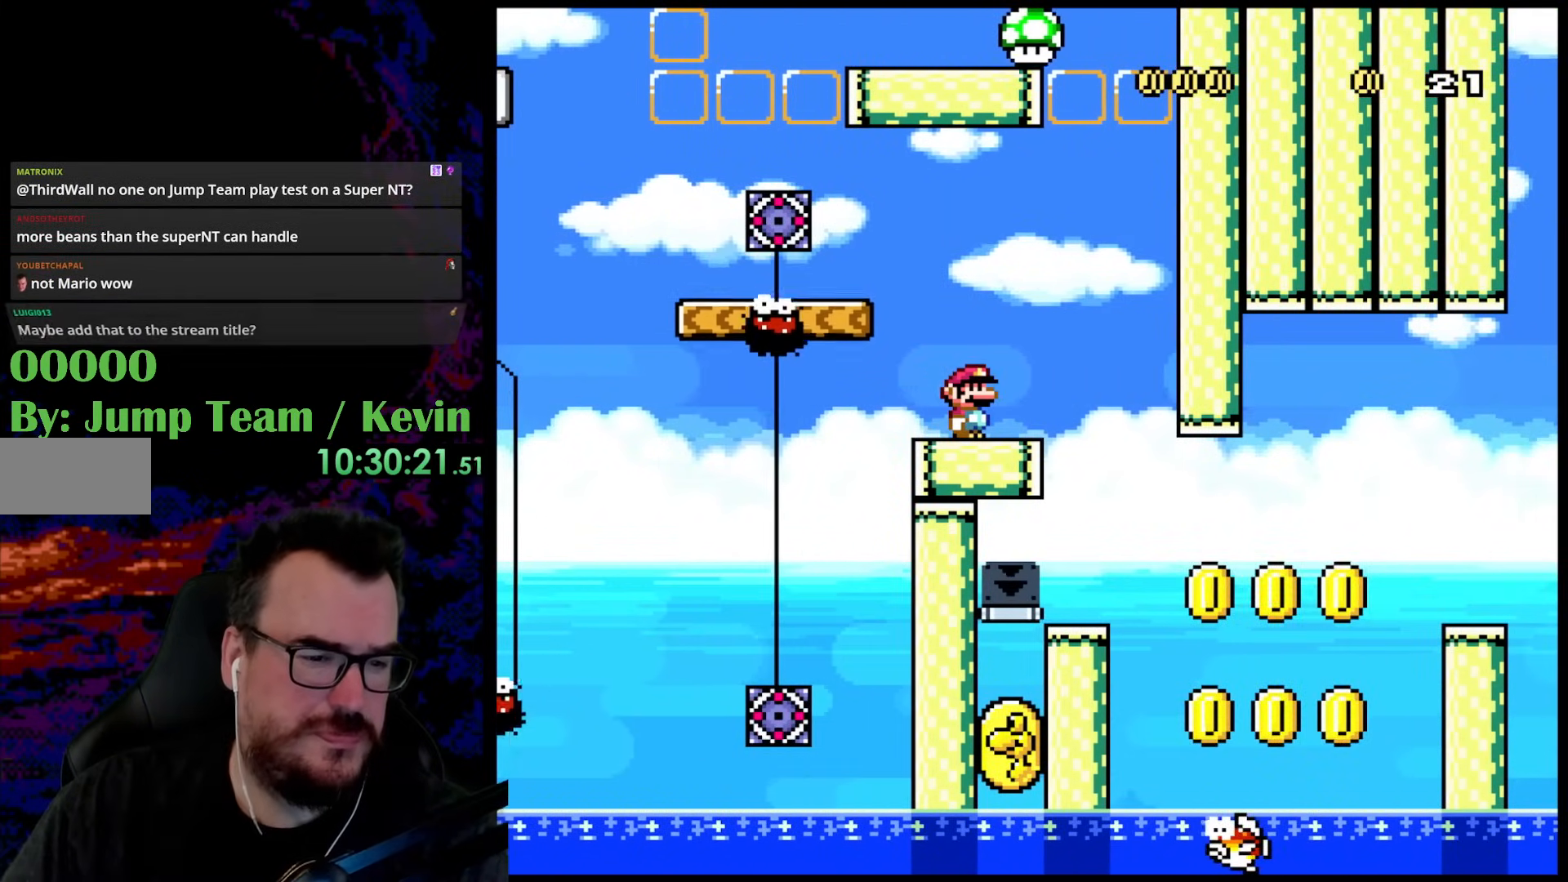
{"buttons": ["Y"], "events": [[450, "Y", "down"]]}
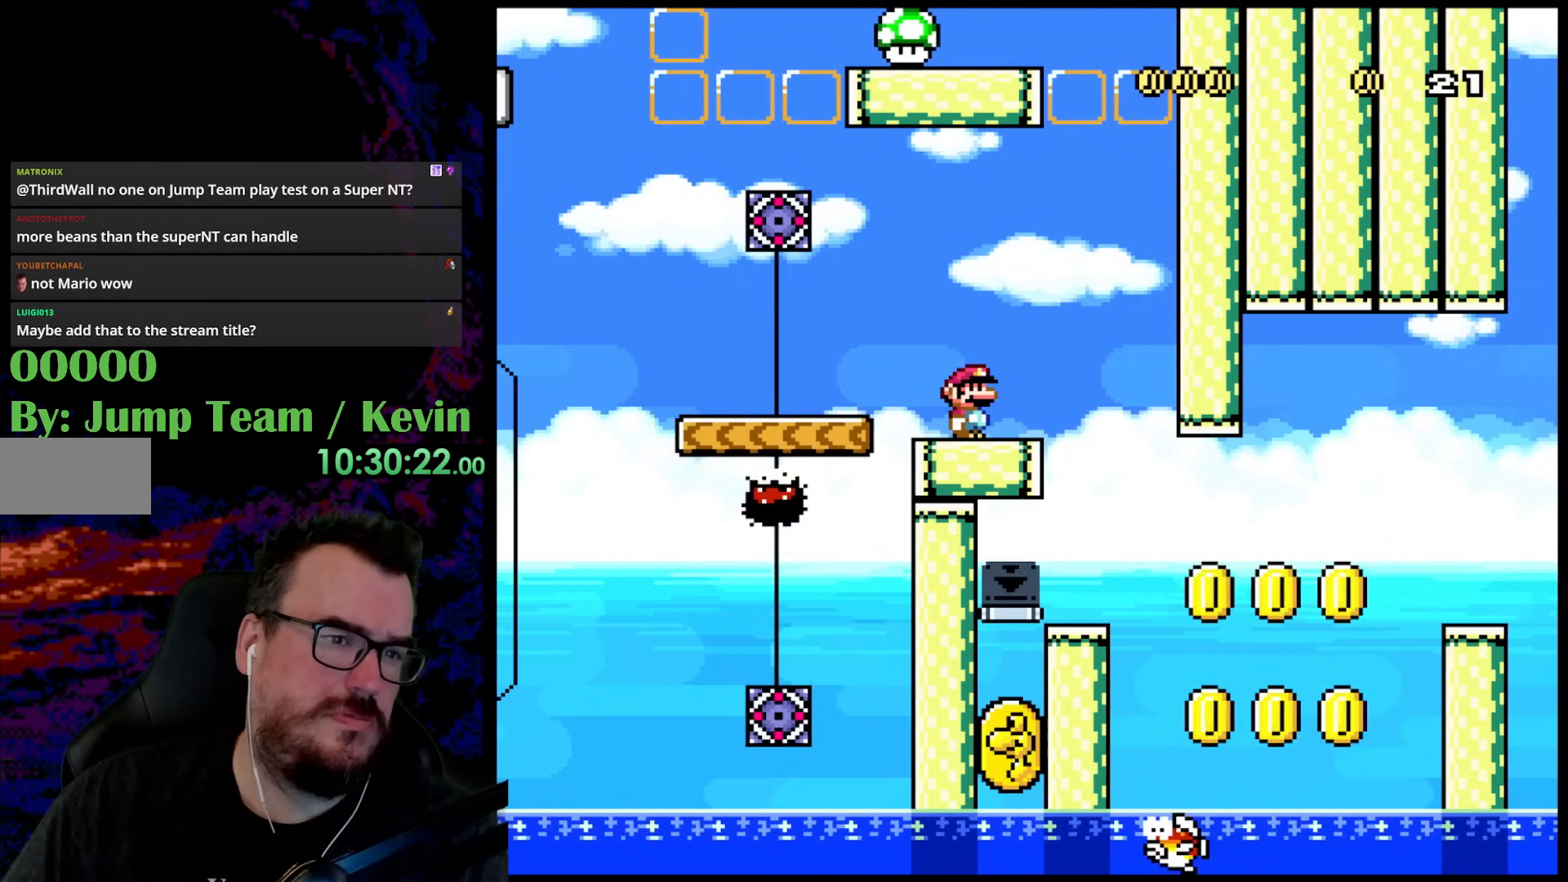
{"buttons": [], "events": [[350, "Y", "up"]]}
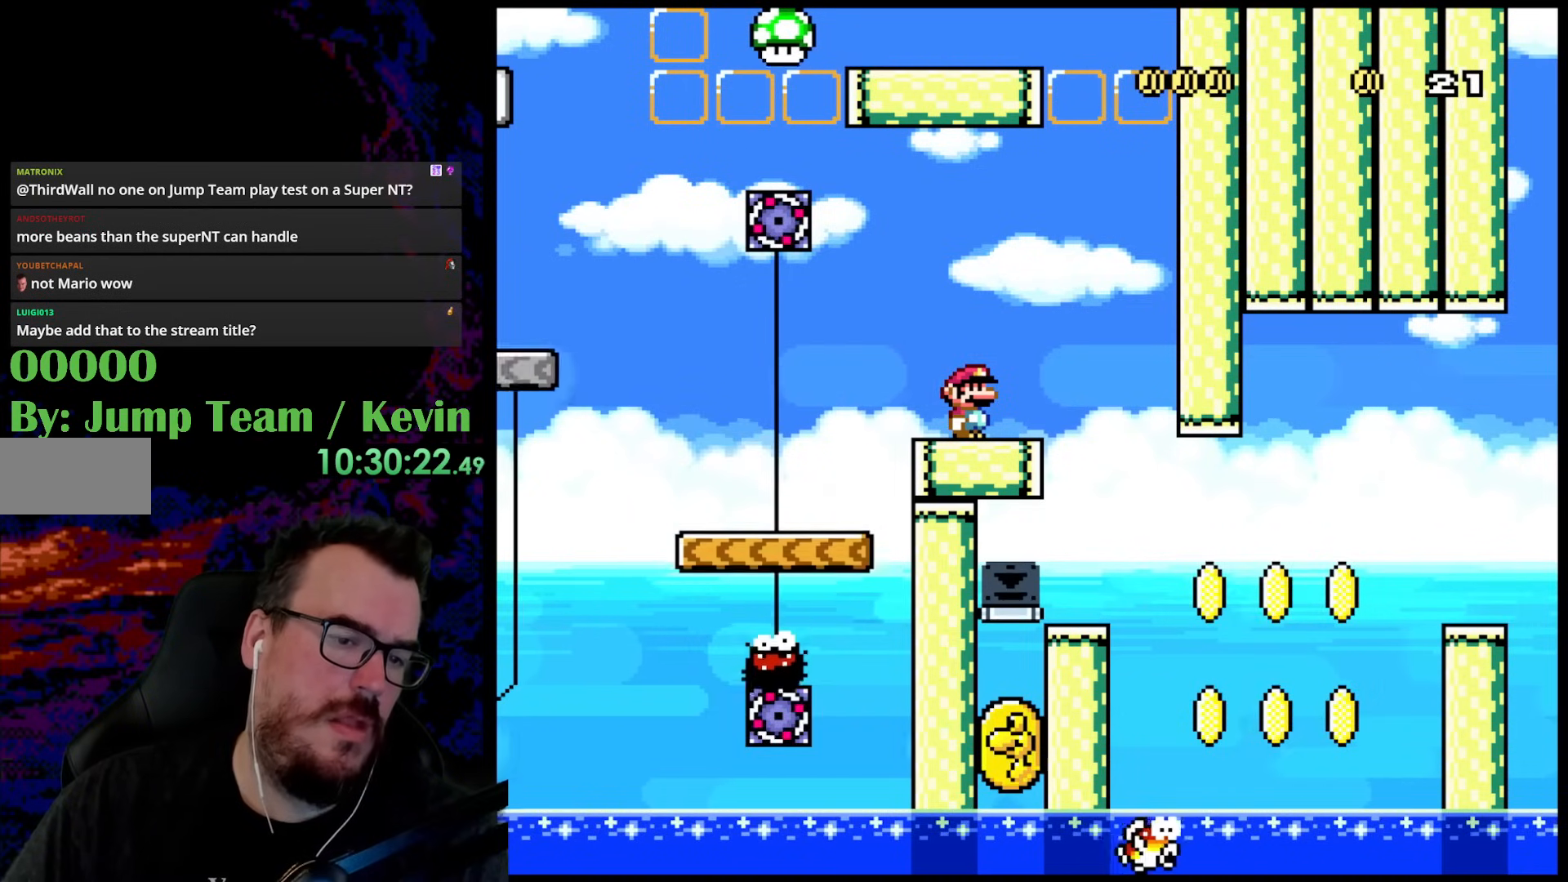
{"buttons": [], "events": [[17, "Y", "down"], [183, "Y", "up"]]}
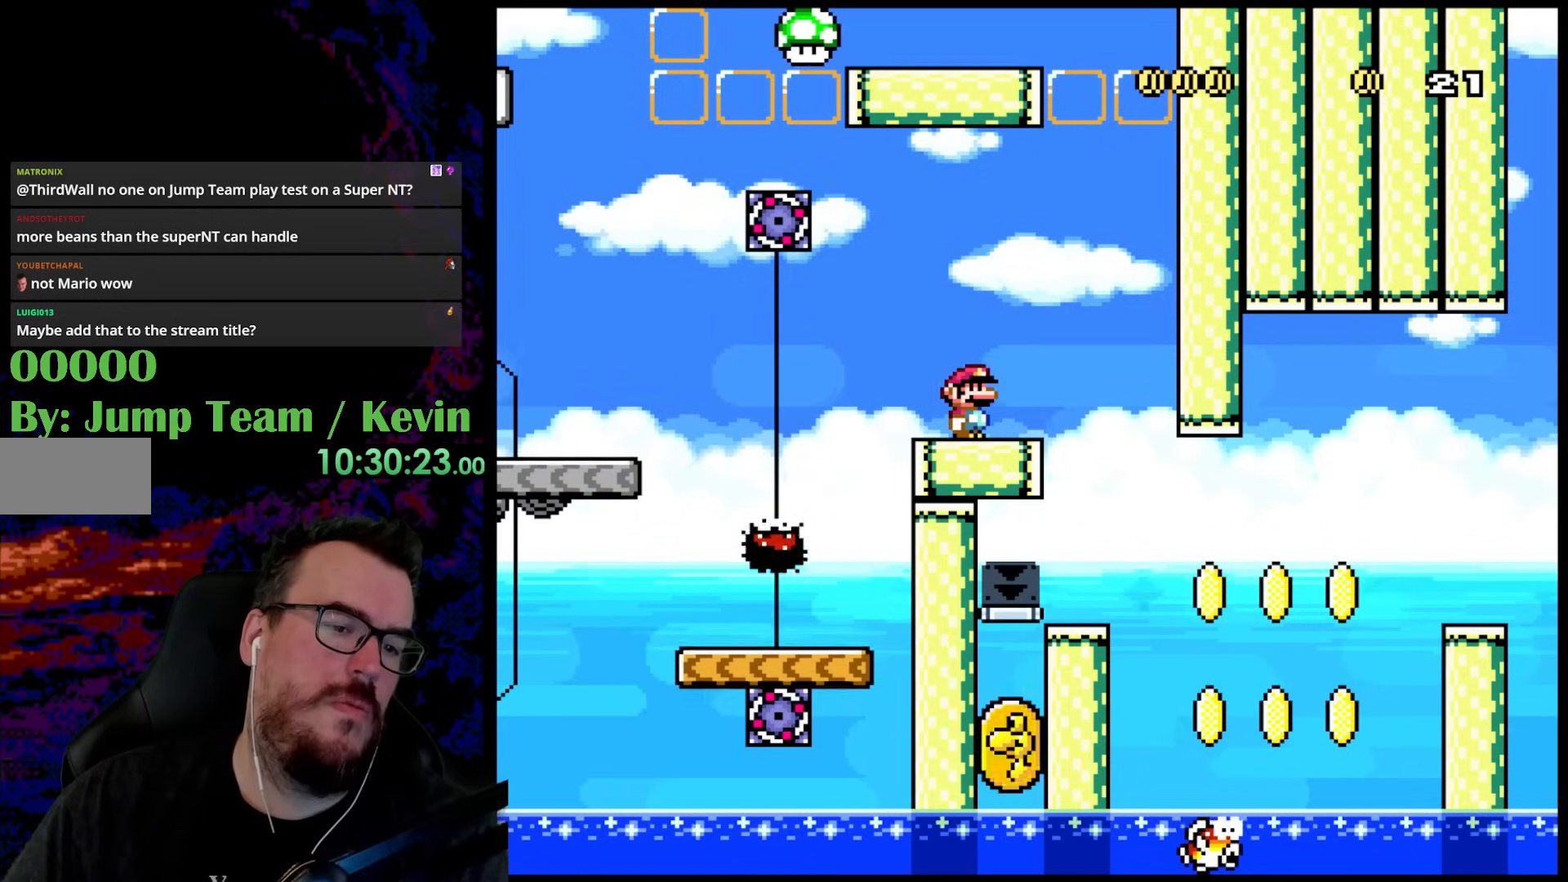
{"buttons": ["Y"], "events": [[183, "Y", "down"]]}
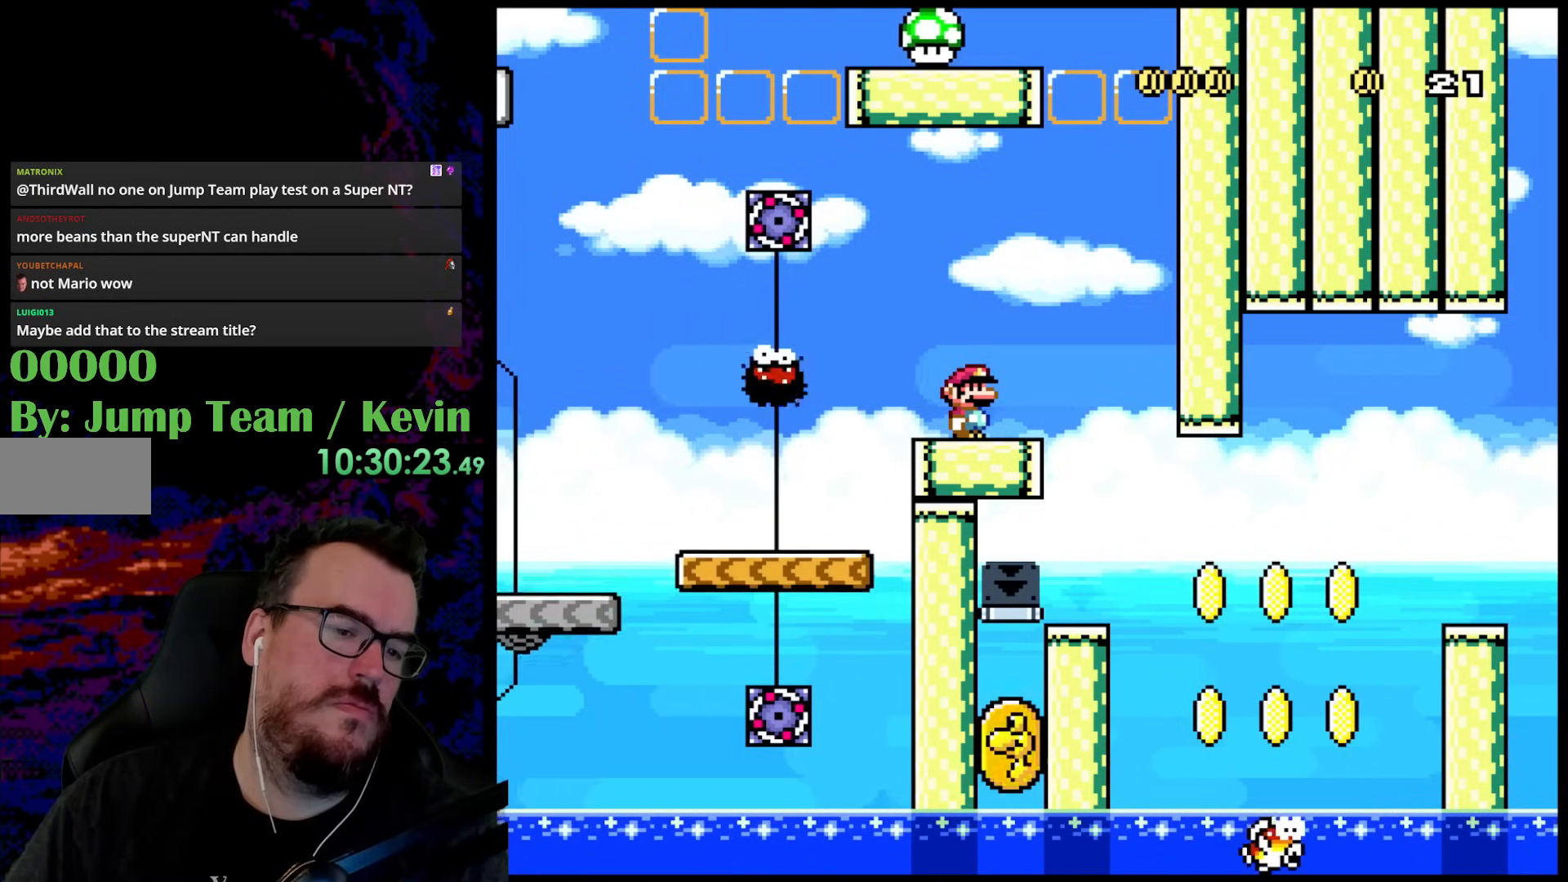
{"buttons": ["Y"], "events": []}
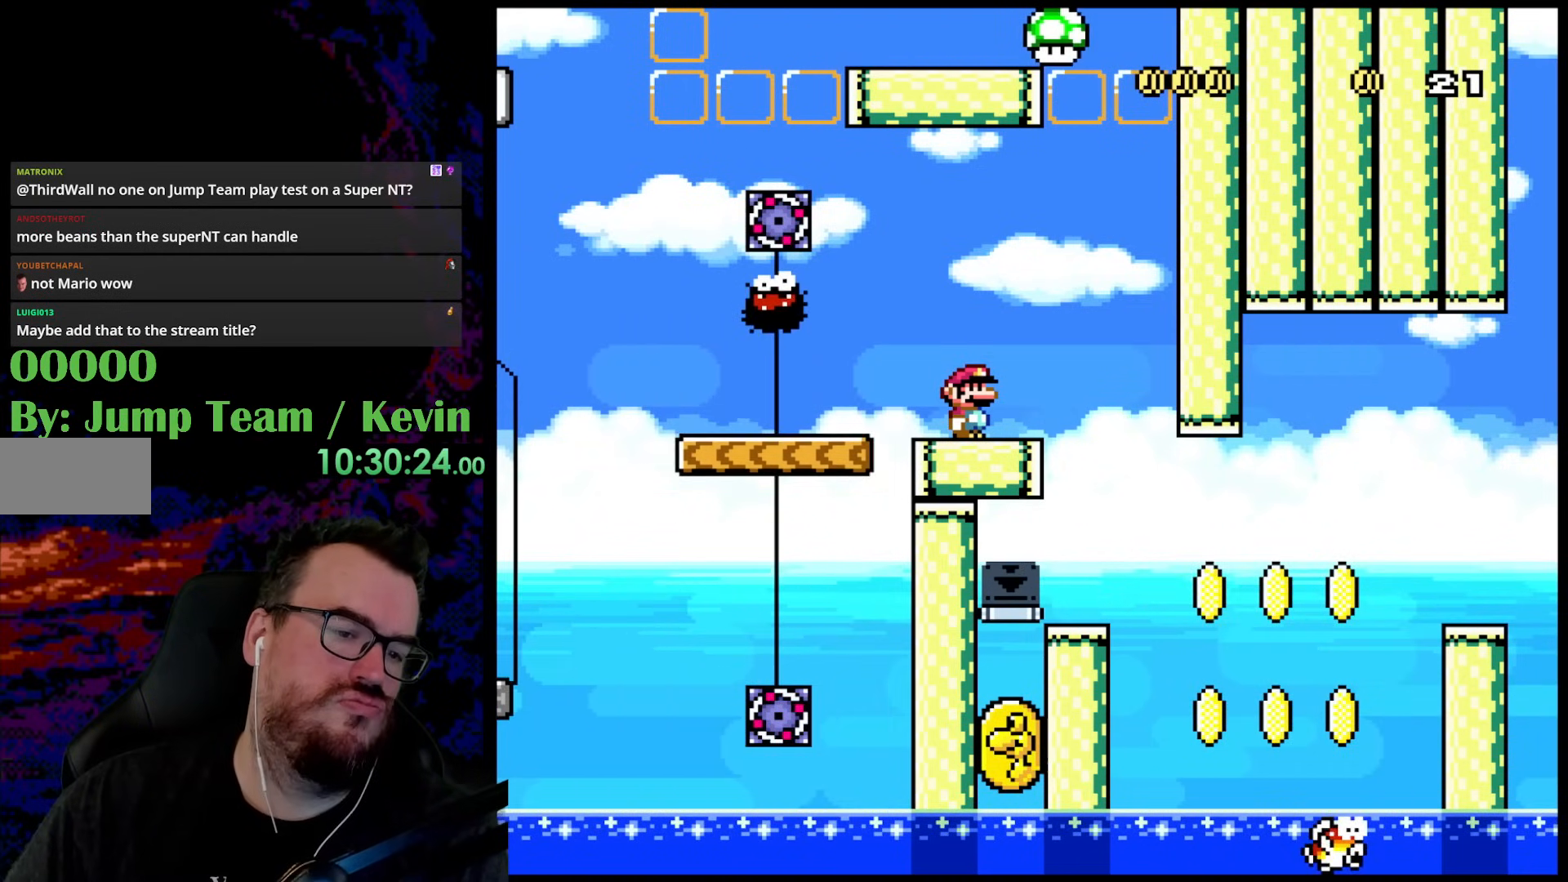
{"buttons": ["Y"], "events": []}
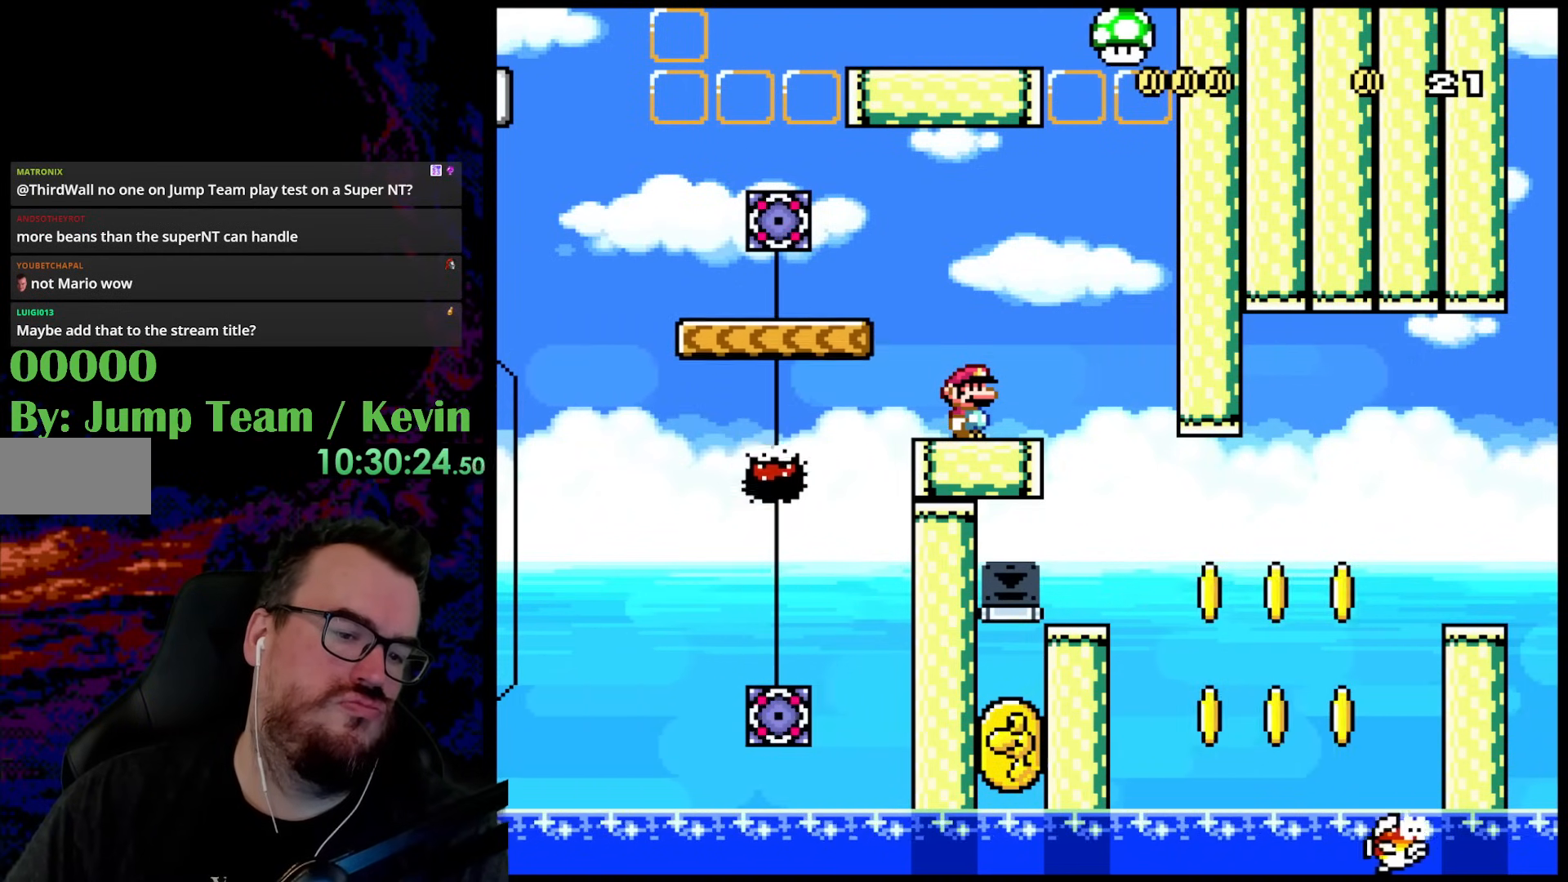
{"buttons": [], "events": [[250, "Y", "up"]]}